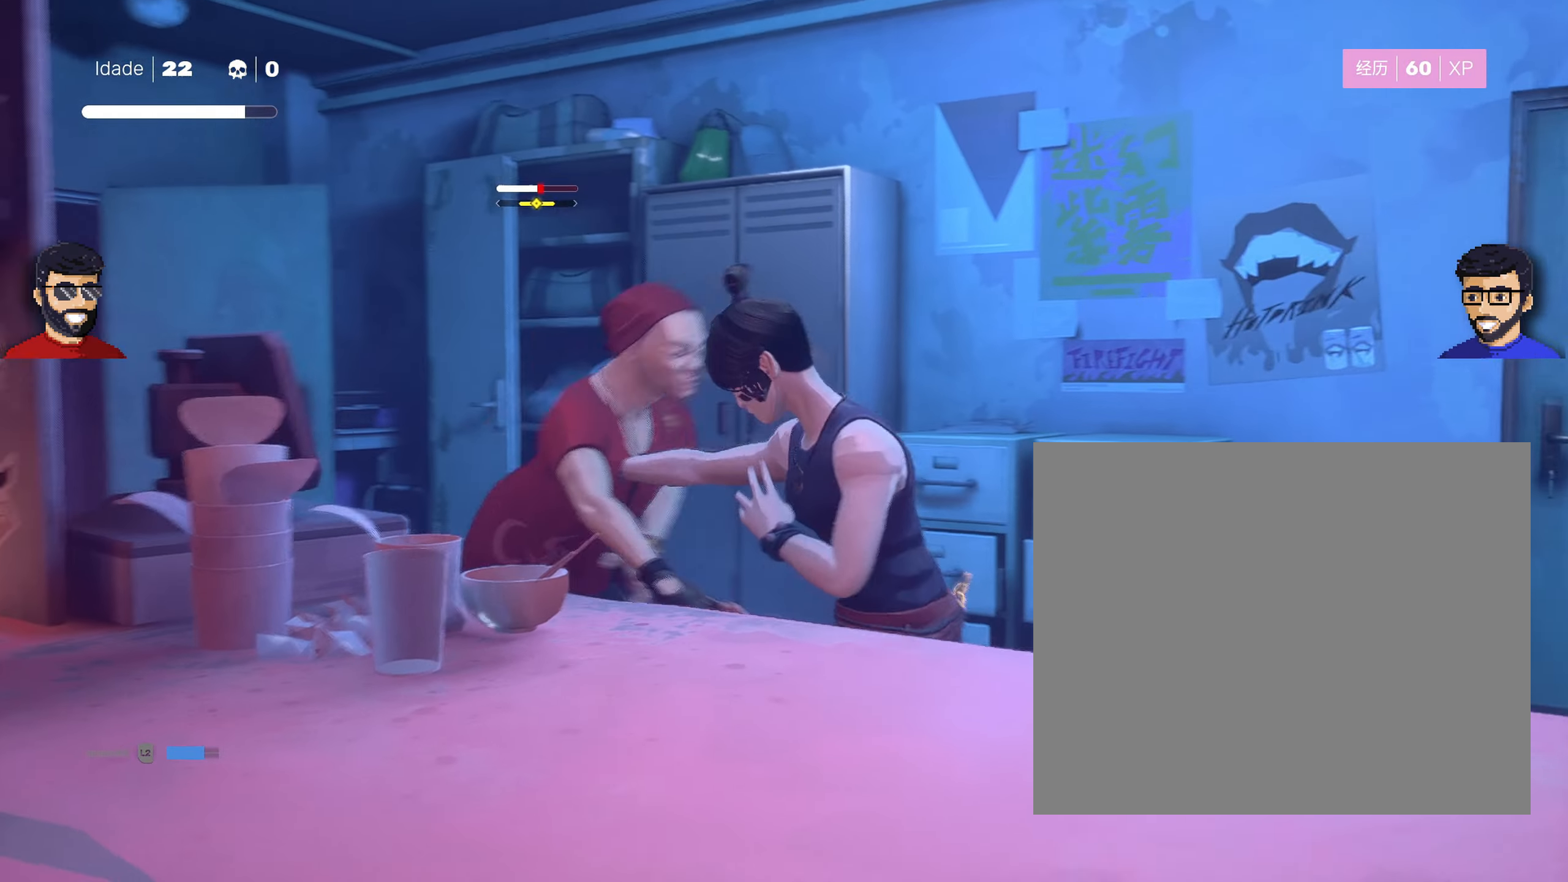
Gameplay with a controller (PlayStation layout); each line is a JSON object with the inputs held at the frame after it. "events" lists button and stick changes between this image and that frame as [ms after this image, input, new state], when the widget could be followed in between.
{"buttons": [], "left_stick": "center", "right_stick": "center", "events": [[17, "left_stick", "up"], [50, "TRIANGLE", "down"], [133, "TRIANGLE", "up"], [150, "left_stick", "center"], [200, "TRIANGLE", "down"], [200, "left_stick", "up"], [300, "TRIANGLE", "up"], [300, "left_stick", "center"]]}
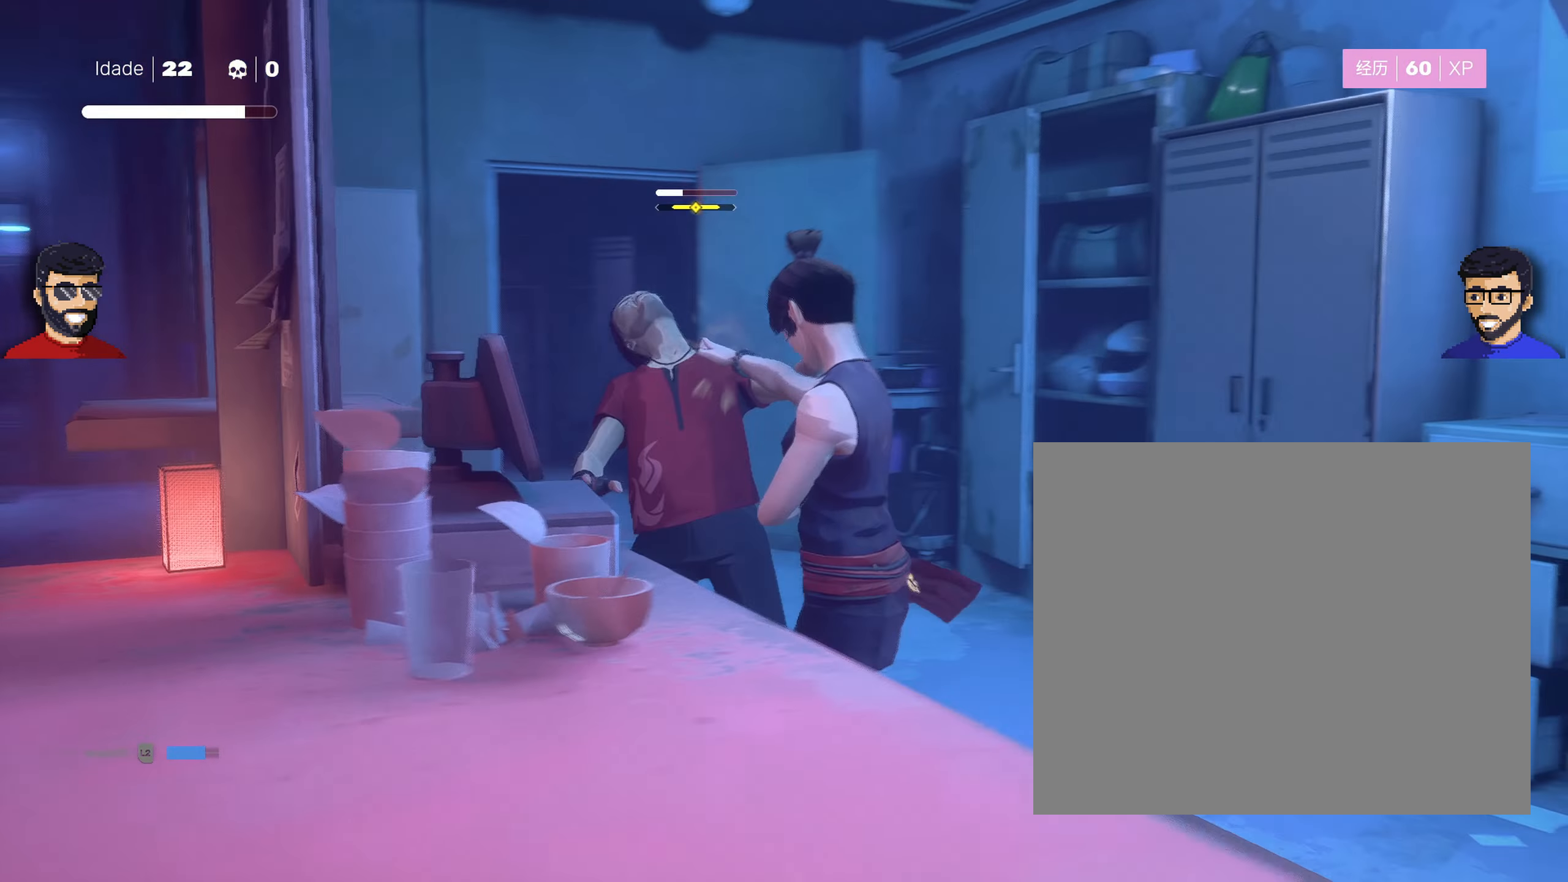
{"buttons": [], "left_stick": "center", "right_stick": "center", "events": [[250, "SQUARE", "down"], [317, "SQUARE", "up"], [400, "SQUARE", "down"], [467, "SQUARE", "up"]]}
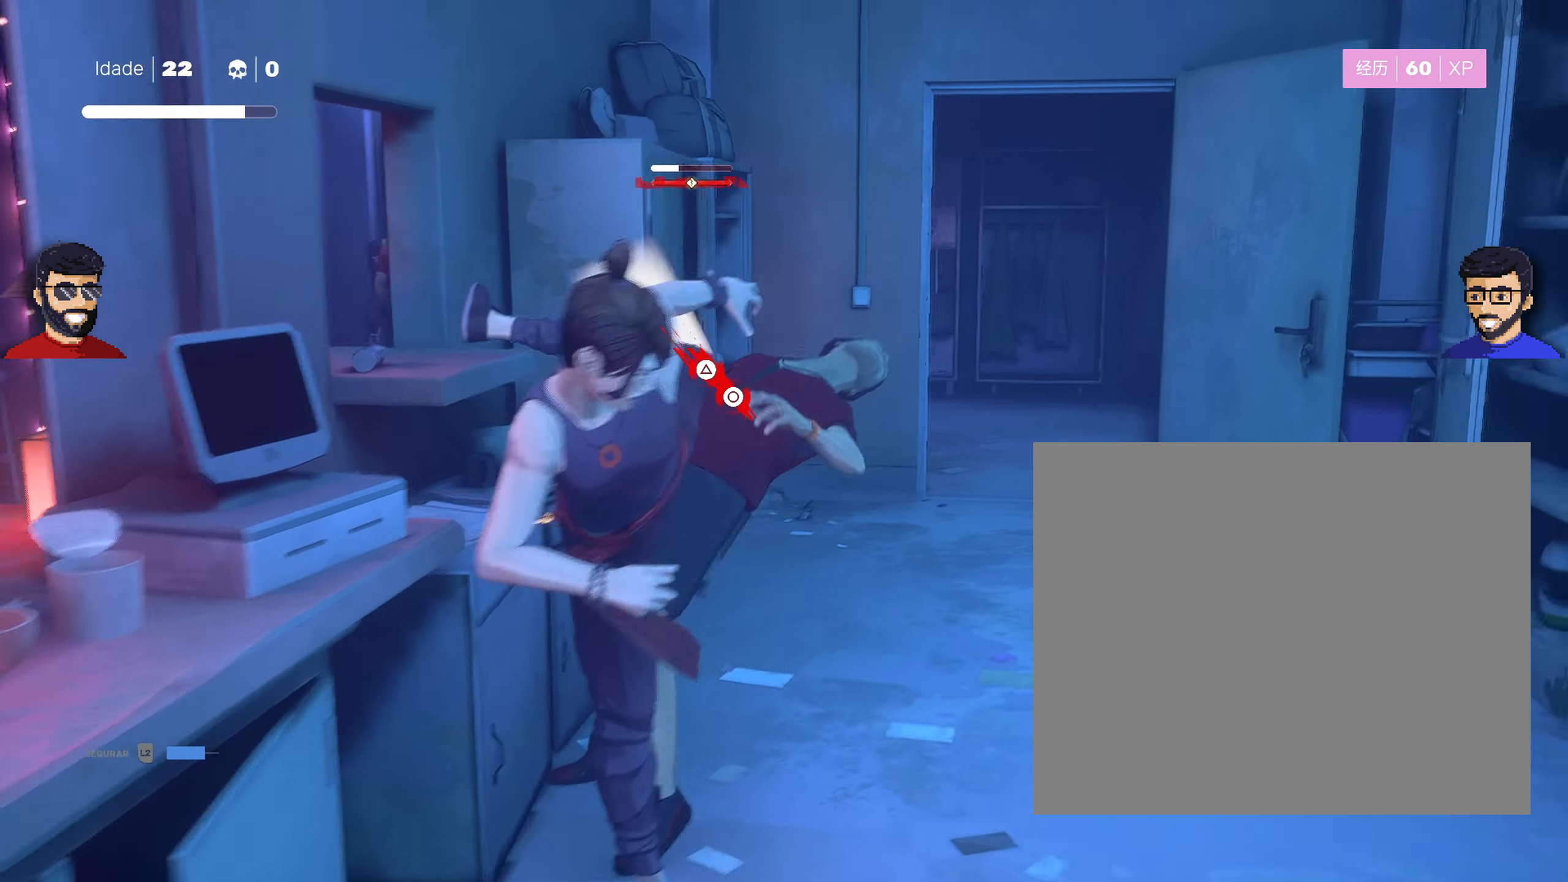
{"buttons": [], "left_stick": "center", "right_stick": "center", "events": [[67, "SQUARE", "down"], [150, "SQUARE", "up"], [267, "SQUARE", "down"], [333, "SQUARE", "up"]]}
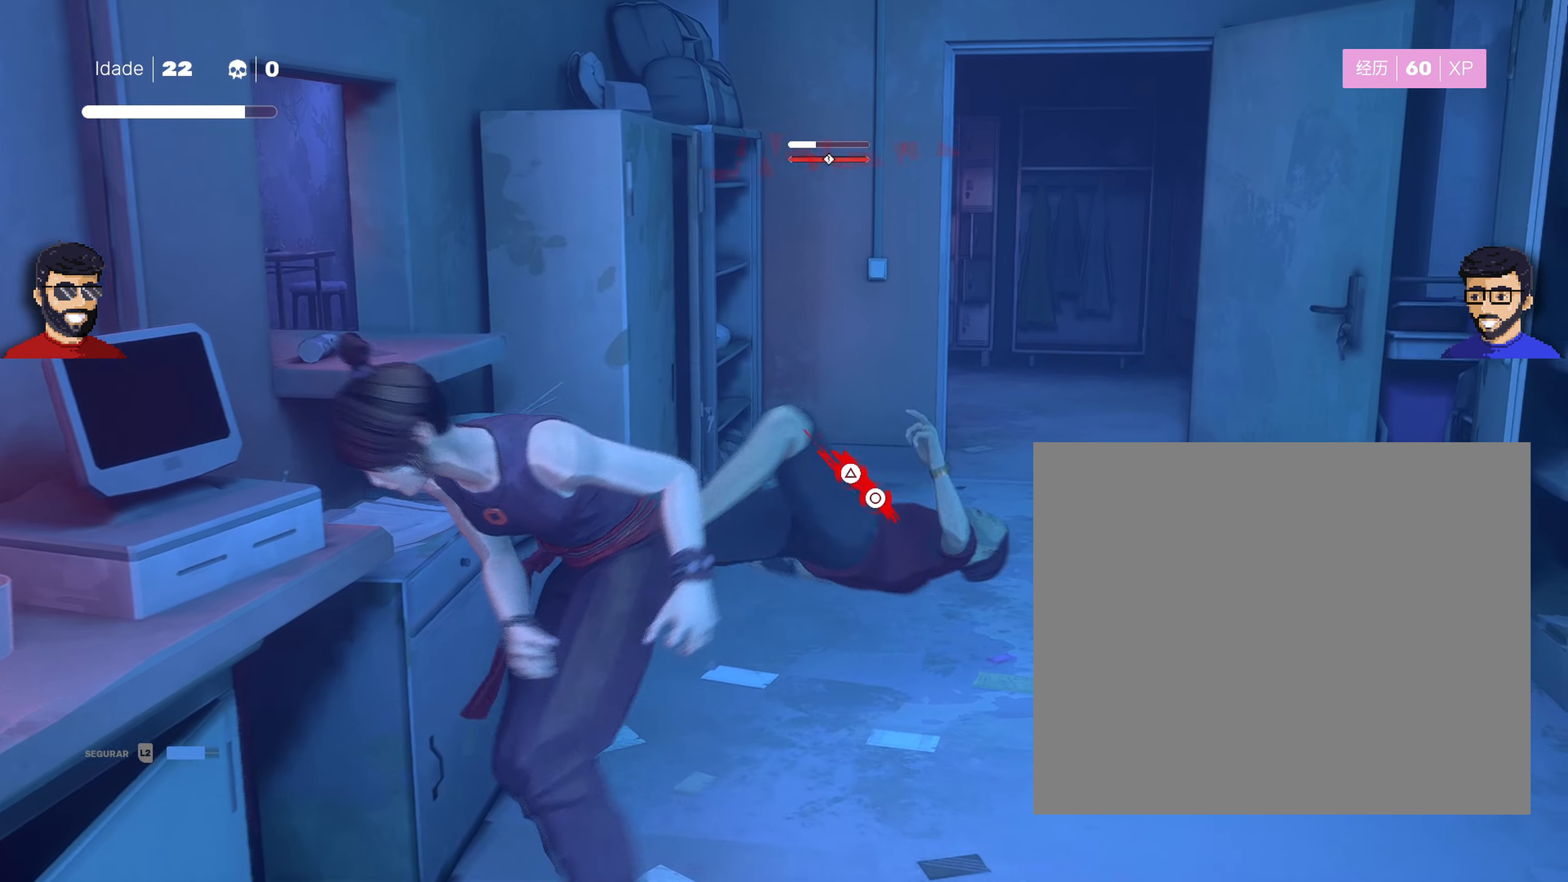
{"buttons": [], "left_stick": "center", "right_stick": "center", "events": [[17, "CIRCLE", "down"], [17, "TRIANGLE", "down"], [133, "CIRCLE", "up"], [133, "TRIANGLE", "up"], [200, "CIRCLE", "down"], [200, "TRIANGLE", "down"], [300, "CIRCLE", "up"], [317, "TRIANGLE", "up"]]}
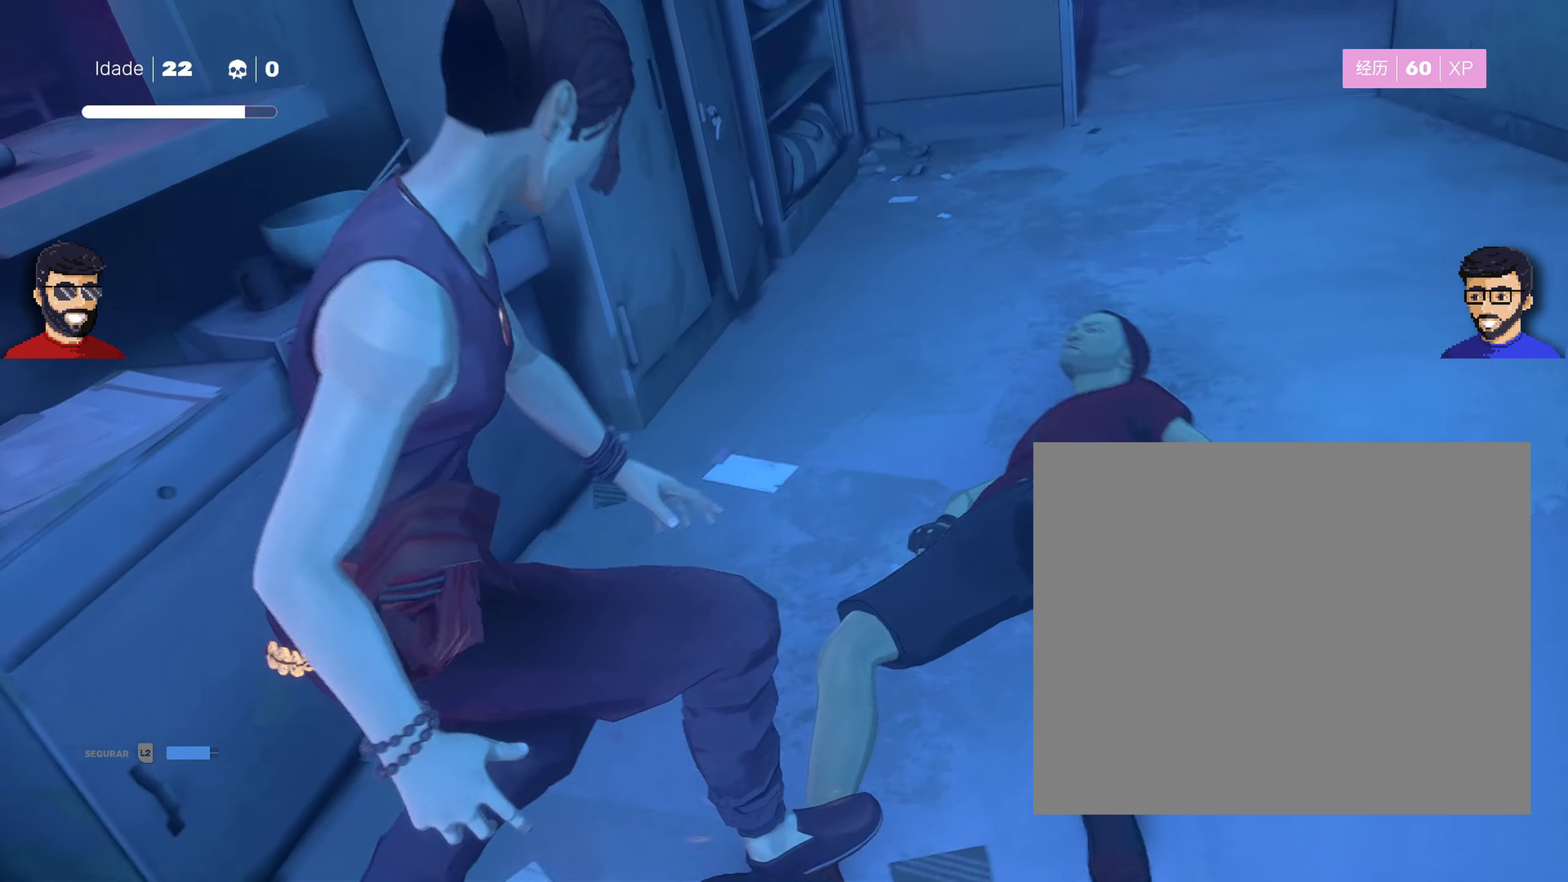
{"buttons": [], "left_stick": "center", "right_stick": "center", "events": []}
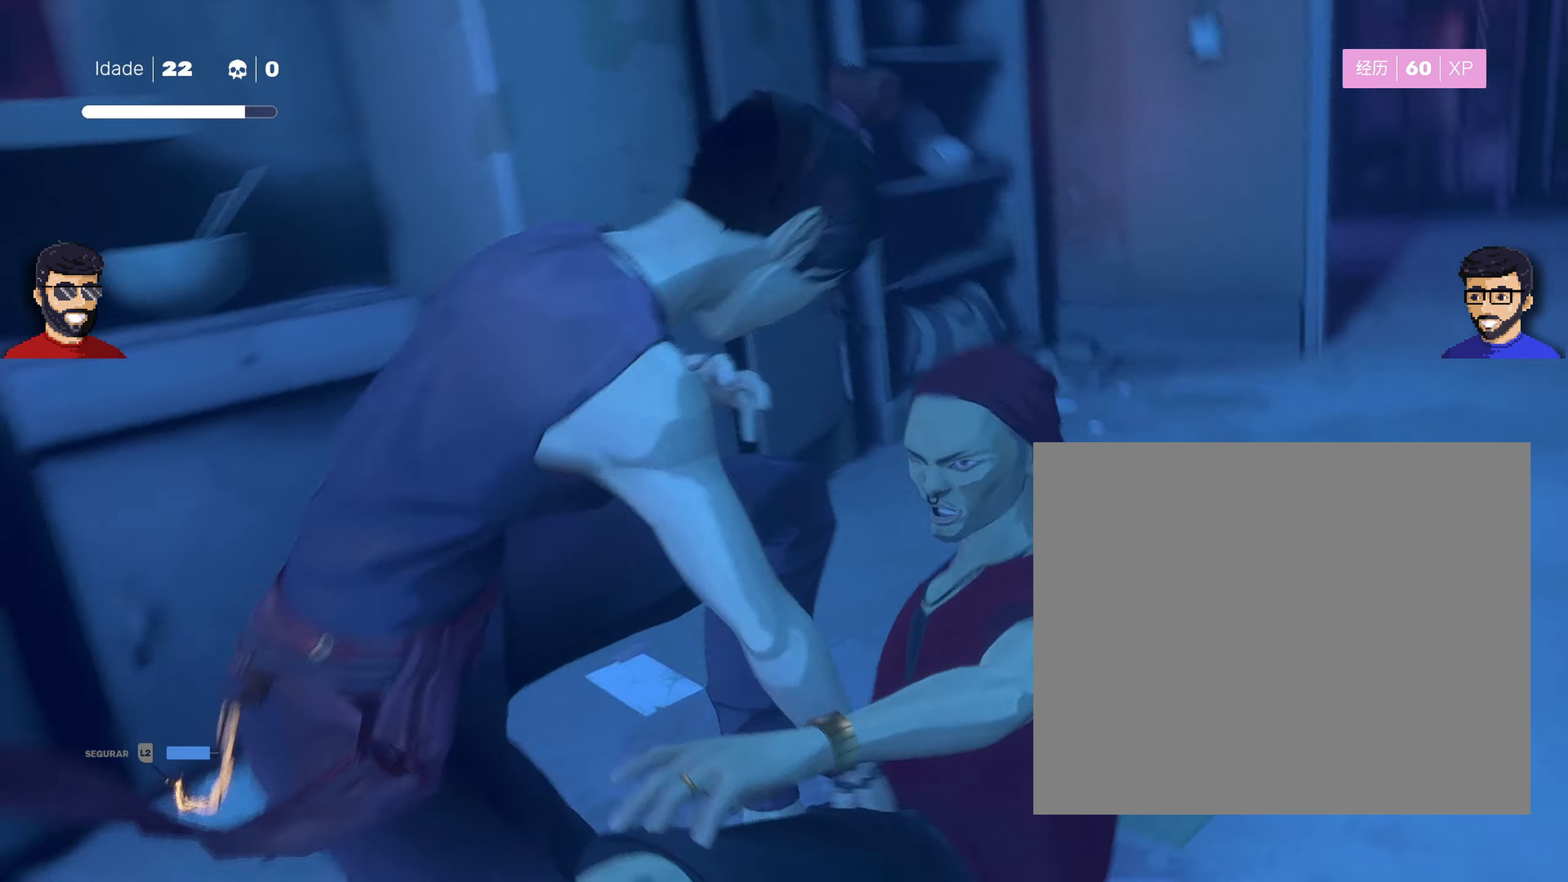
{"buttons": [], "left_stick": "center", "right_stick": "left", "events": [[500, "right_stick", "left"]]}
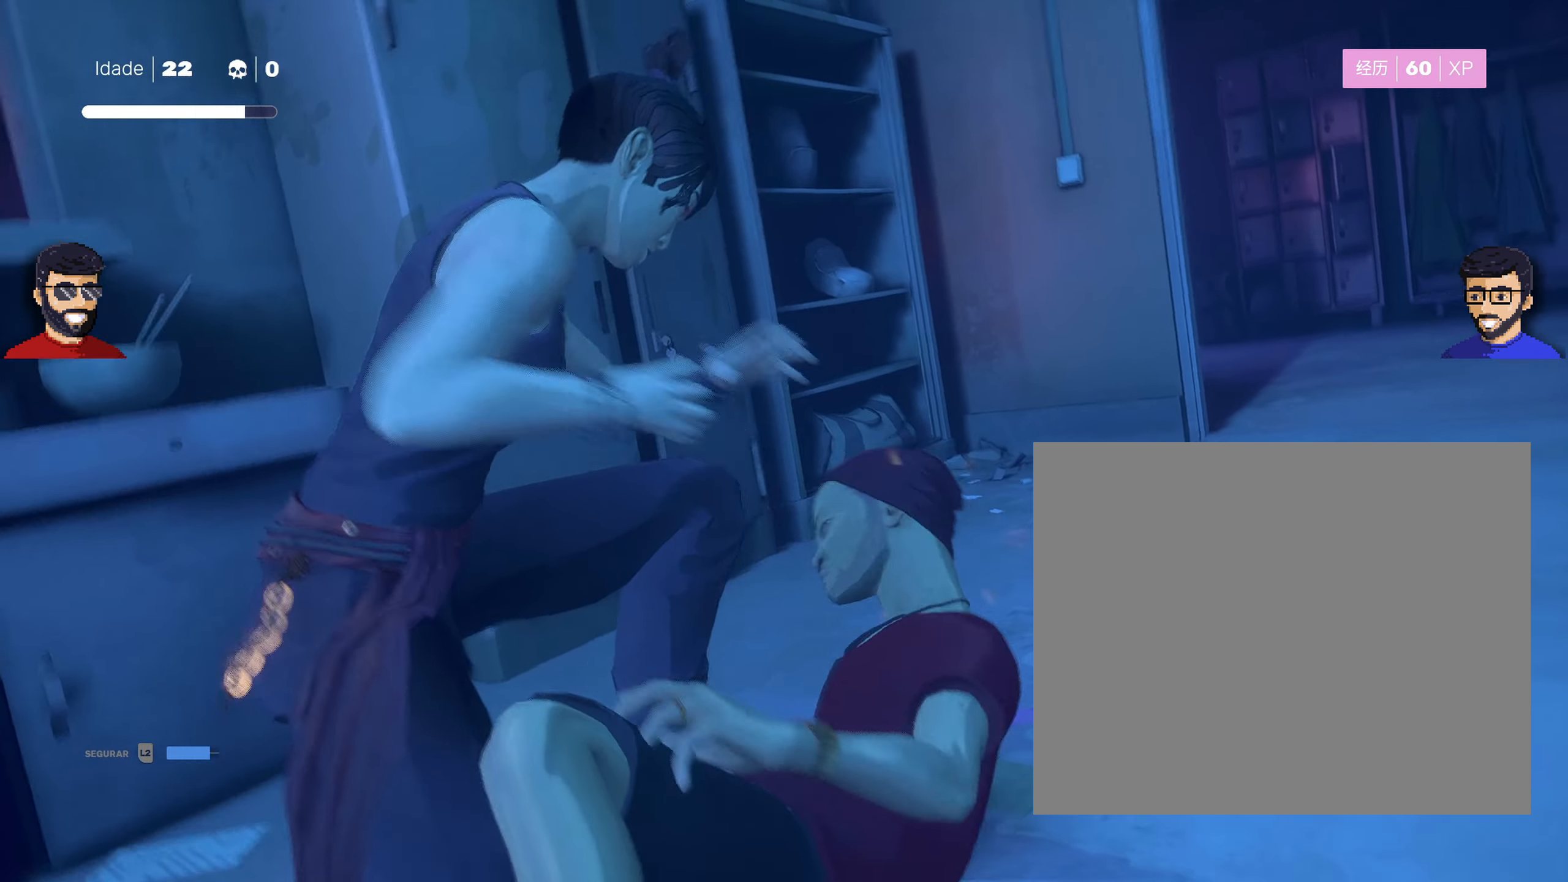
{"buttons": [], "left_stick": "center", "right_stick": "left", "events": []}
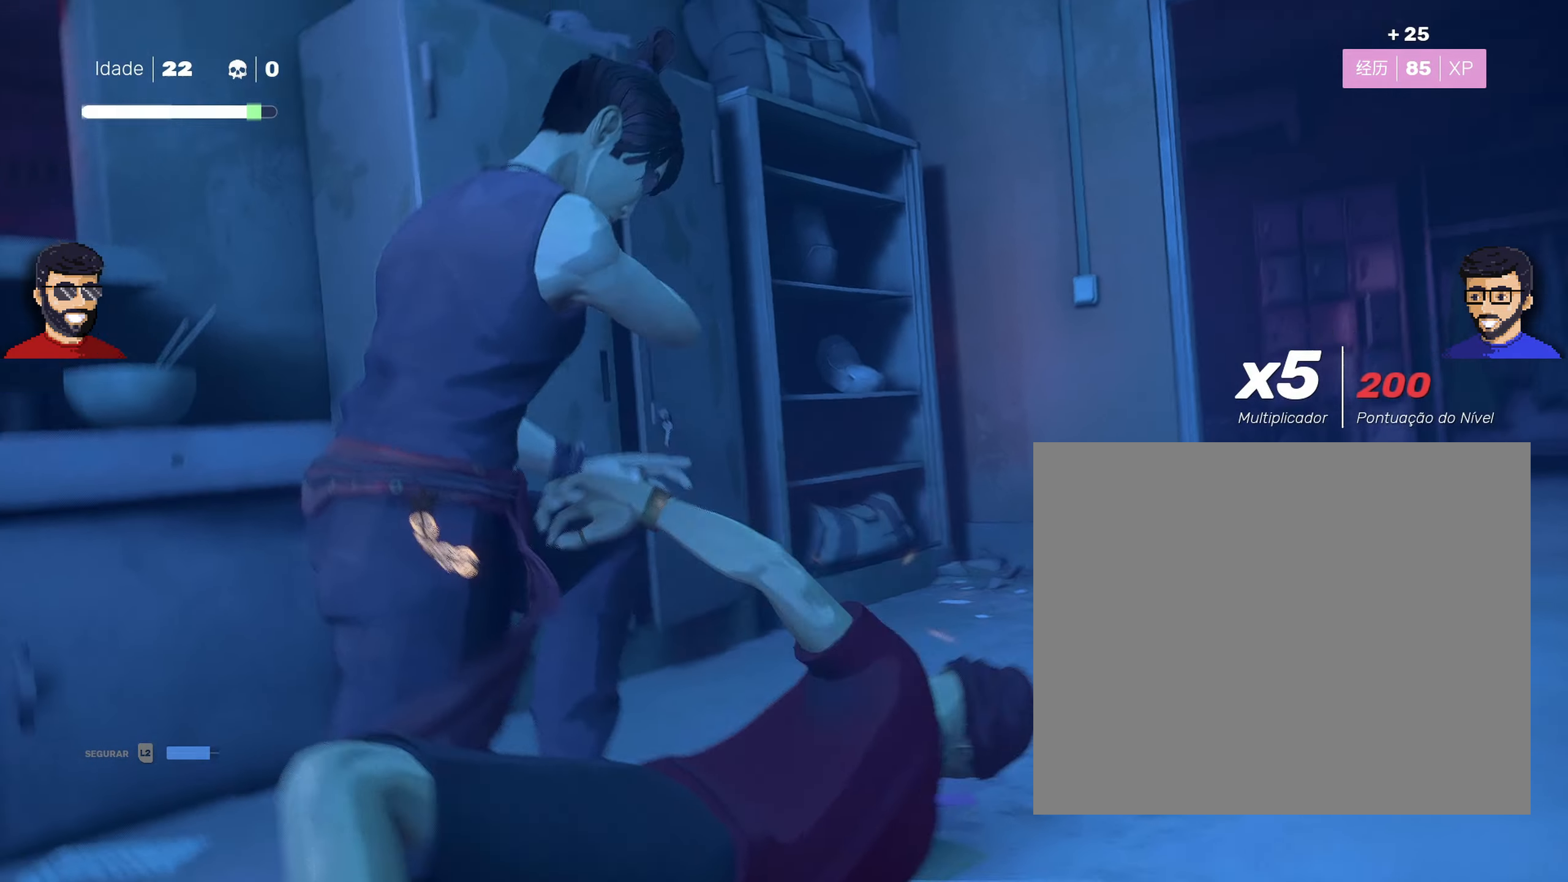
{"buttons": [], "left_stick": "left", "right_stick": "center", "events": [[317, "left_stick", "left"], [417, "right_stick", "center"]]}
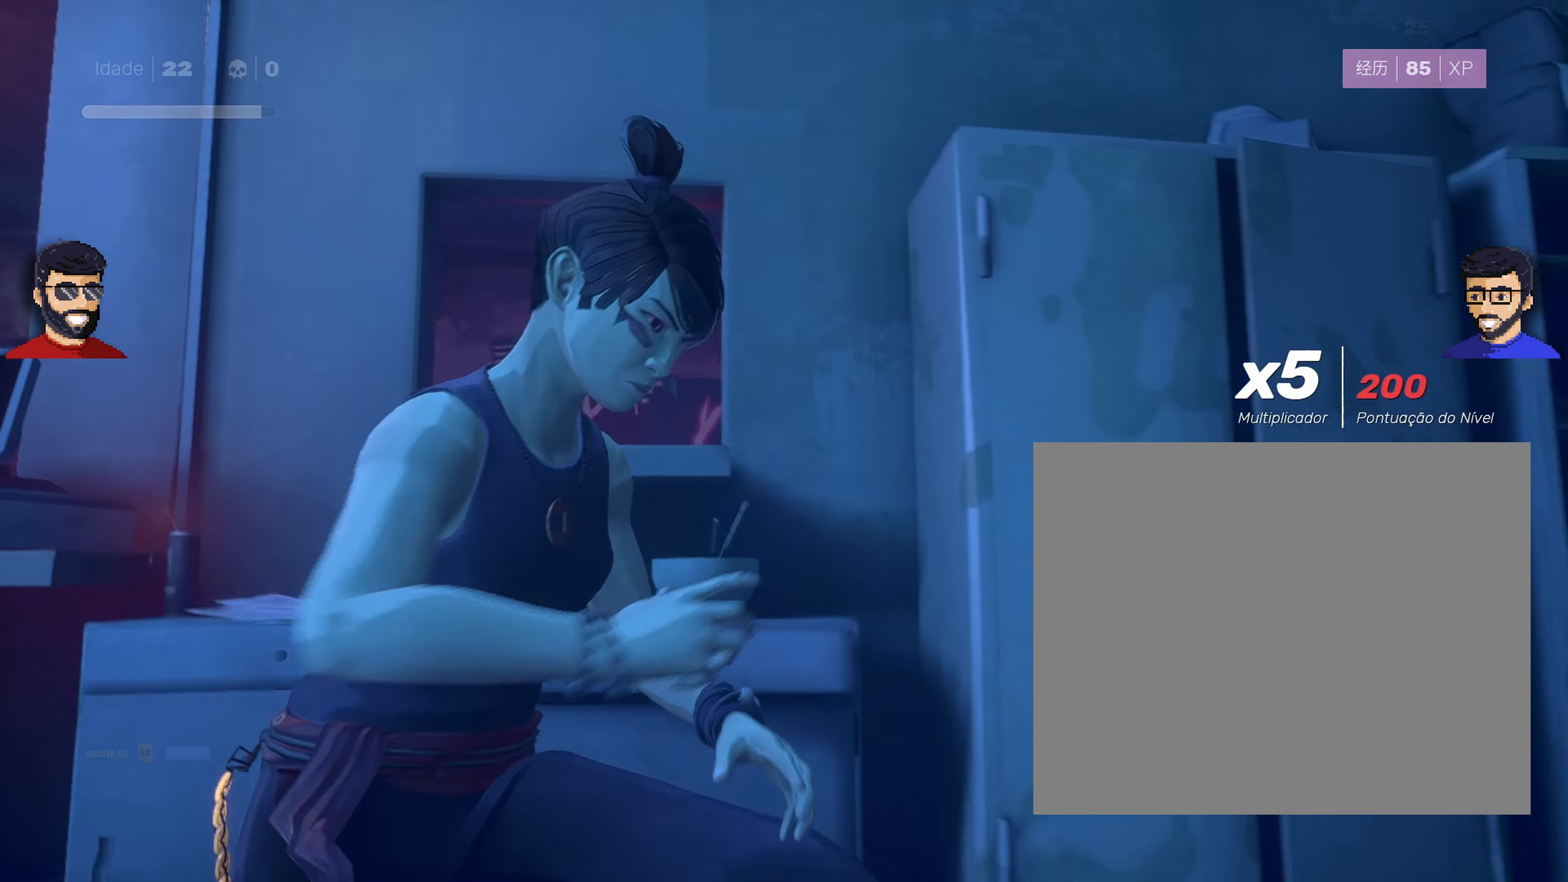
{"buttons": ["R2"], "left_stick": "up-left", "right_stick": "center", "events": [[184, "left_stick", "up-left"], [300, "R2", "down"]]}
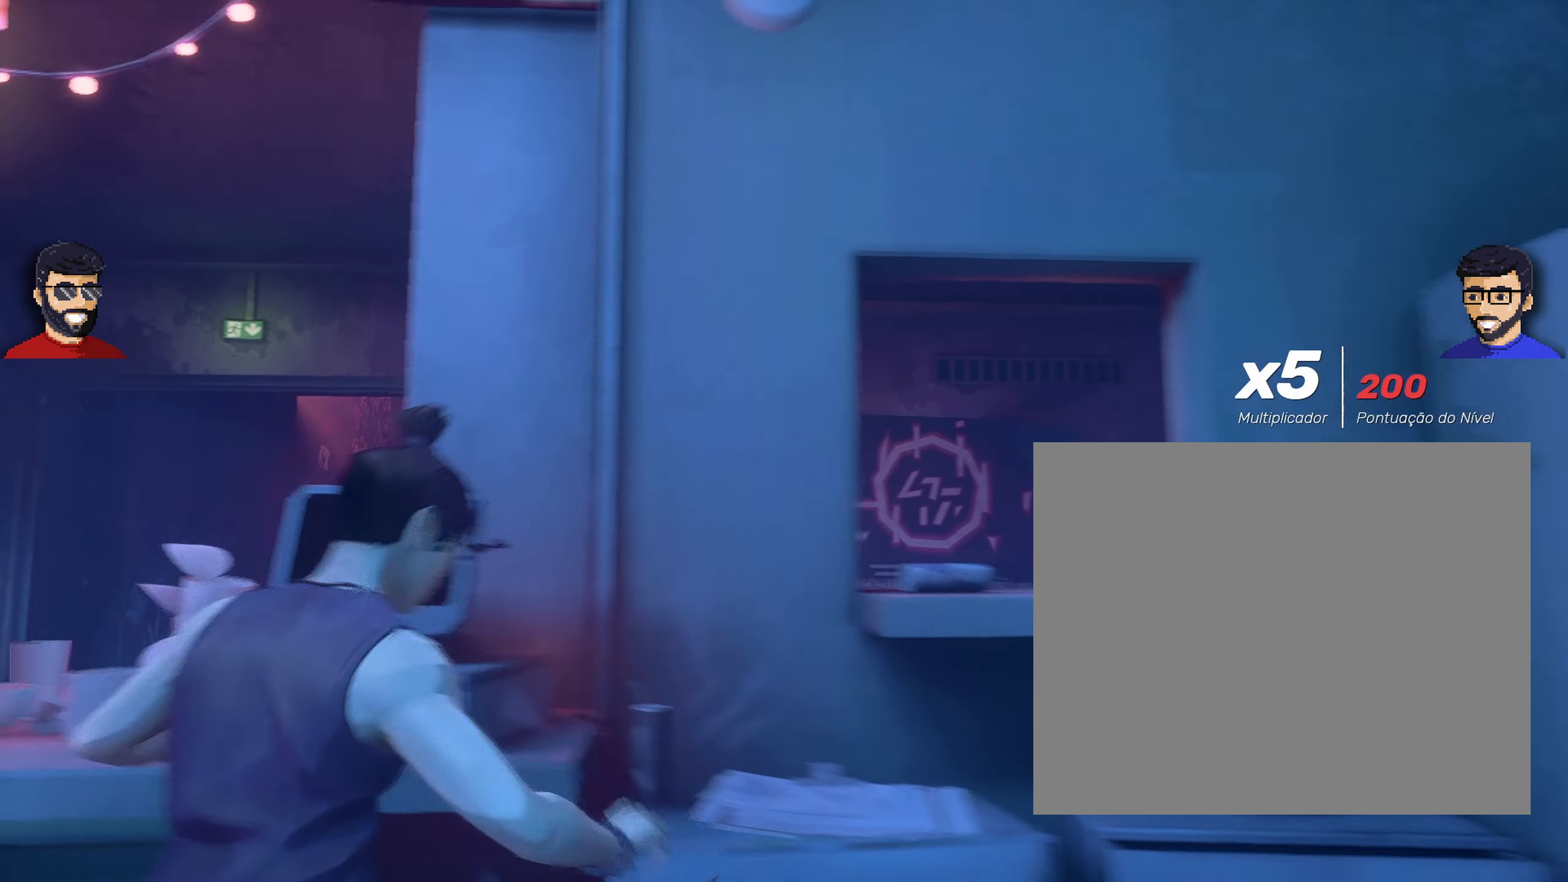
{"buttons": ["CROSS", "R2"], "left_stick": "up-left", "right_stick": "center", "events": [[484, "CROSS", "down"]]}
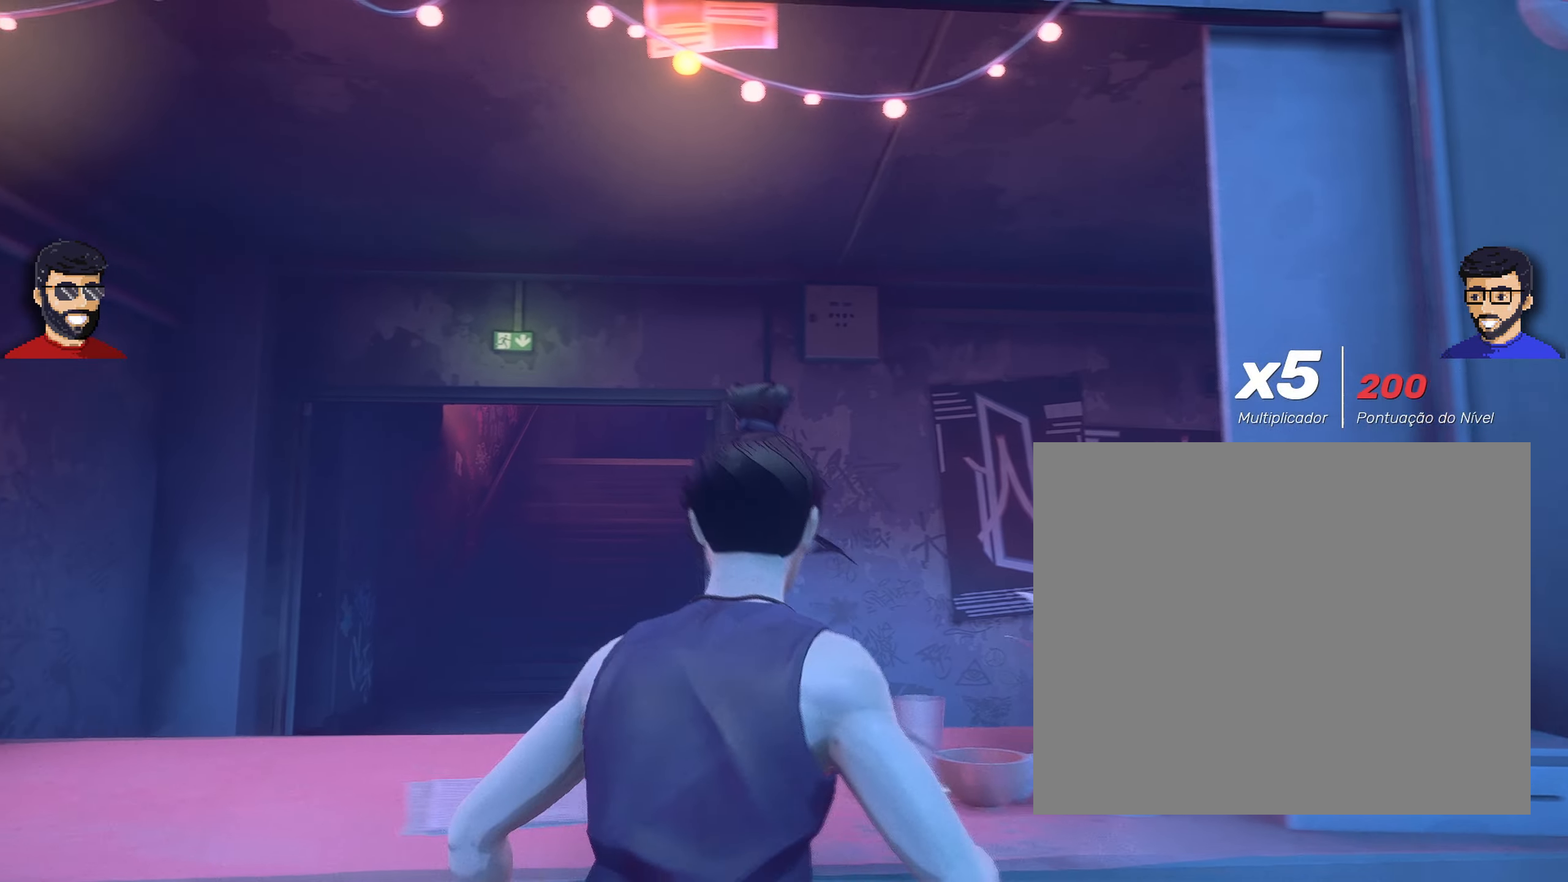
{"buttons": [], "left_stick": "center", "right_stick": "center", "events": [[50, "CROSS", "up"], [50, "left_stick", "up"], [117, "CROSS", "down"], [200, "CROSS", "up"], [350, "R2", "up"], [350, "left_stick", "center"]]}
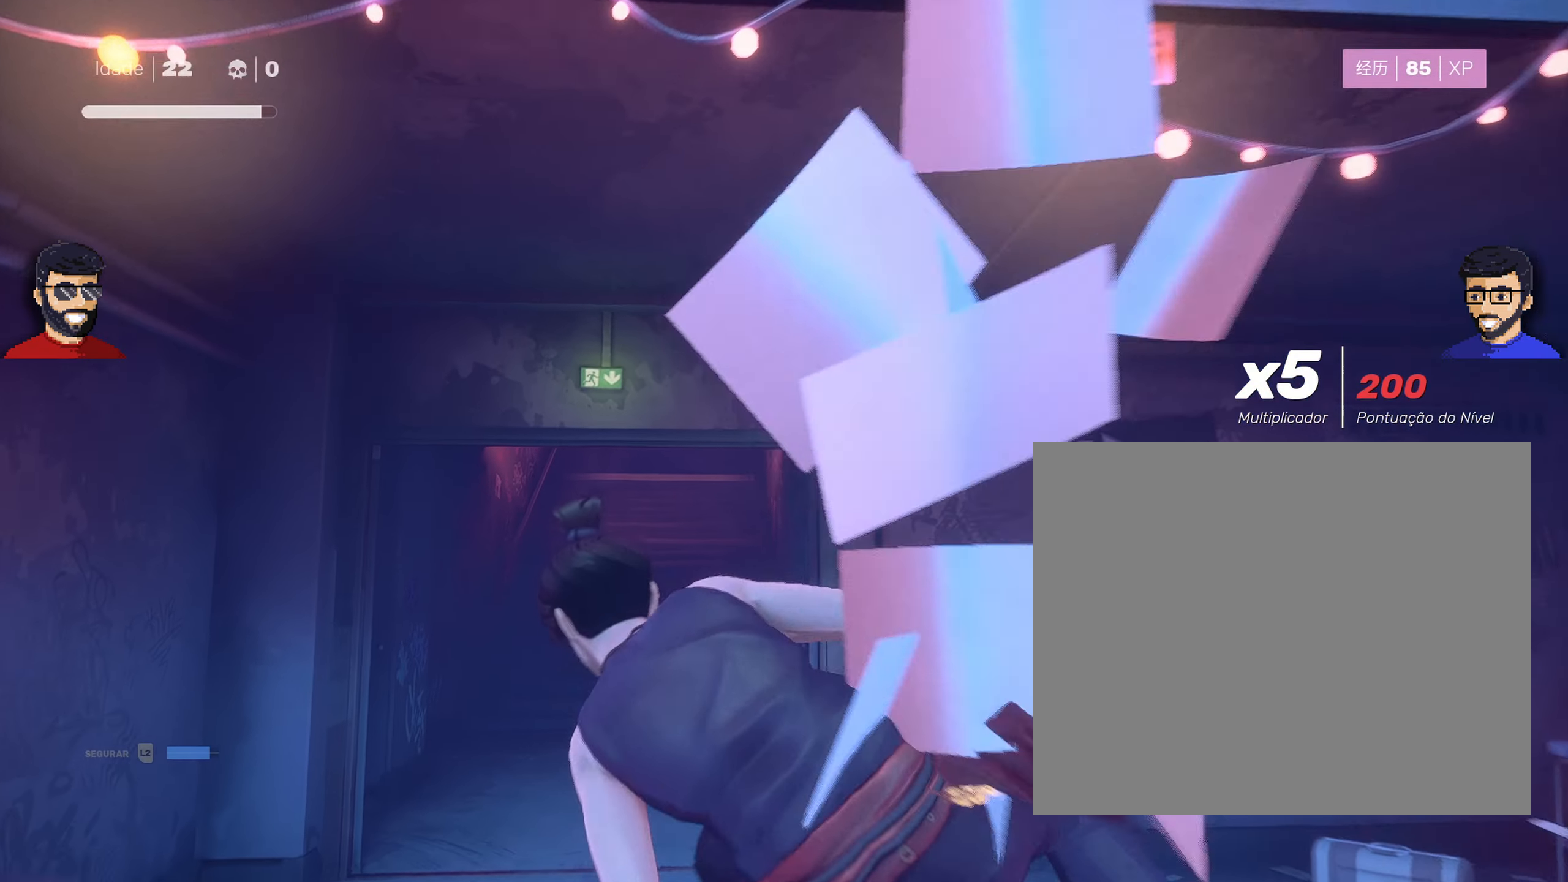
{"buttons": [], "left_stick": "up", "right_stick": "center", "events": [[117, "right_stick", "right"], [200, "left_stick", "up"], [400, "right_stick", "center"]]}
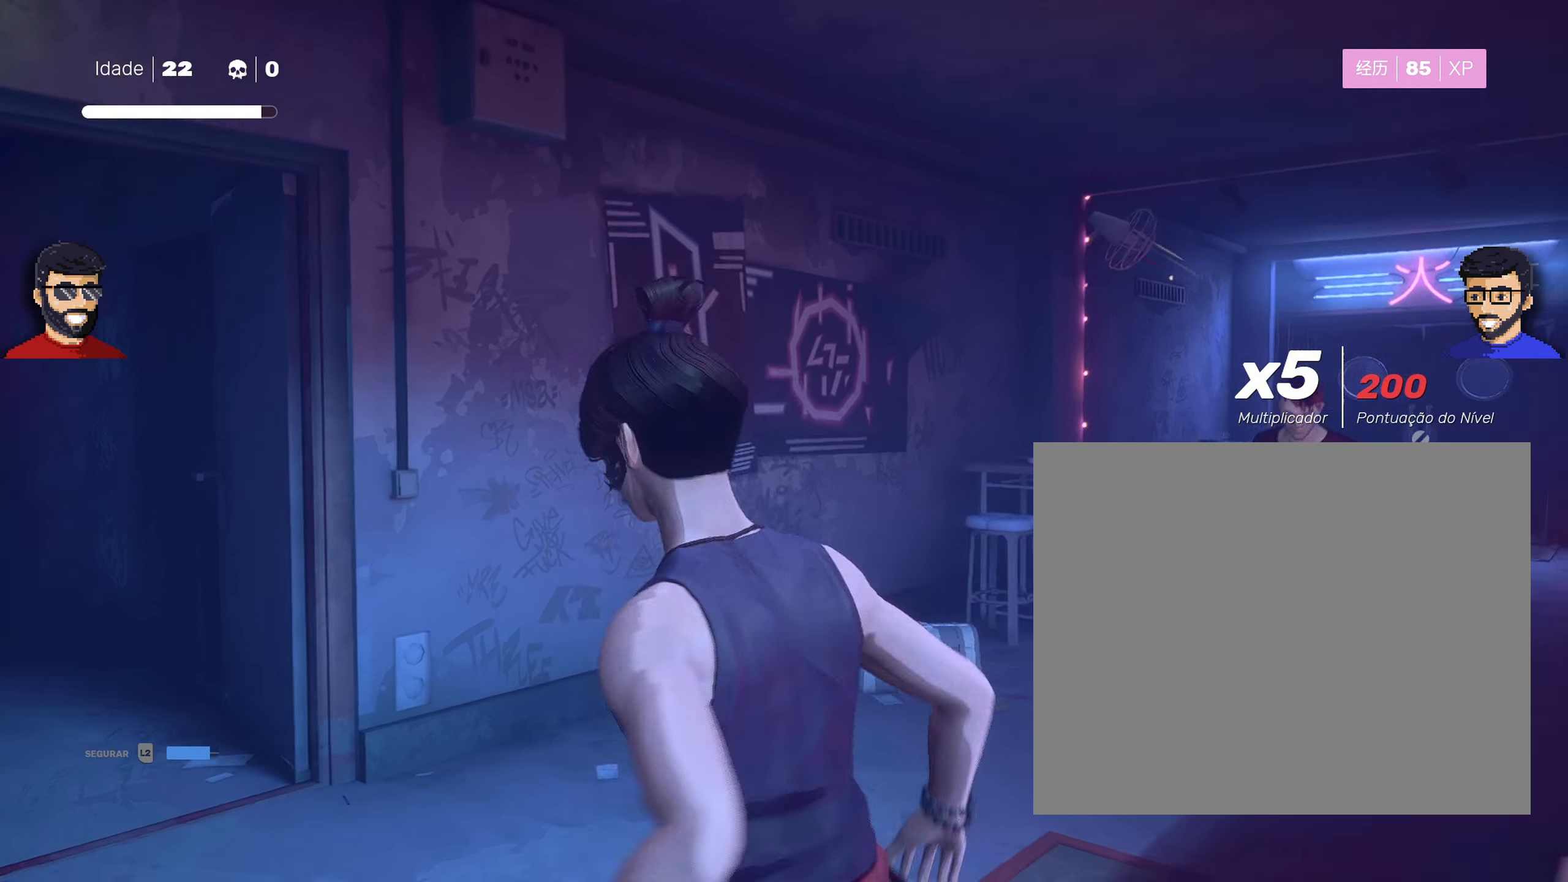
{"buttons": [], "left_stick": "up-right", "right_stick": "center", "events": [[317, "right_stick", "down-right"], [417, "left_stick", "up-right"], [500, "right_stick", "center"]]}
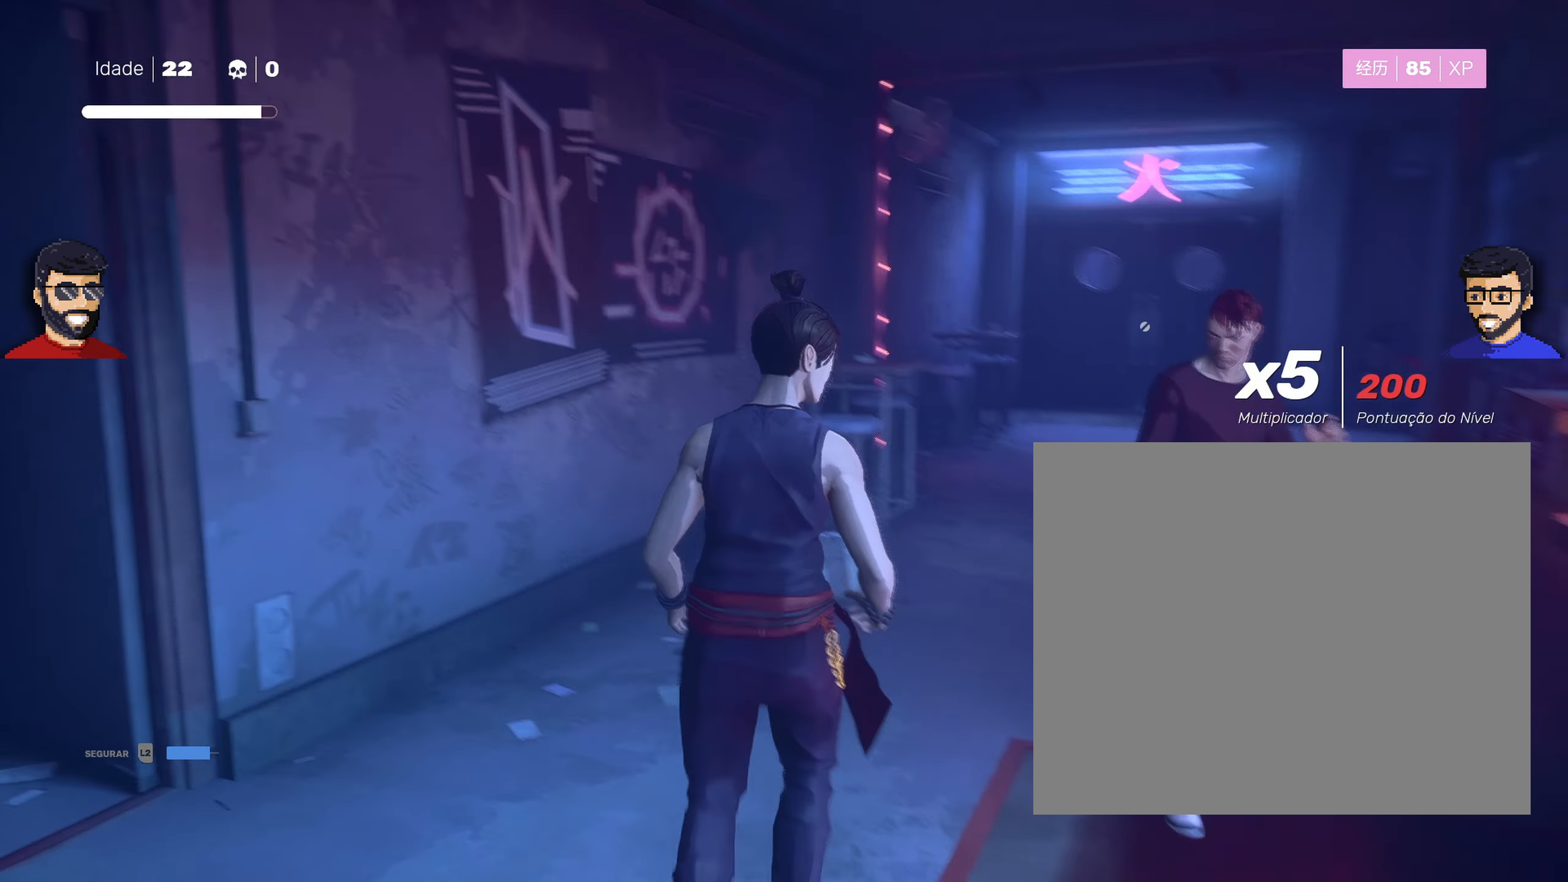
{"buttons": ["L1"], "left_stick": "center", "right_stick": "center", "events": [[34, "left_stick", "center"], [200, "L1", "down"]]}
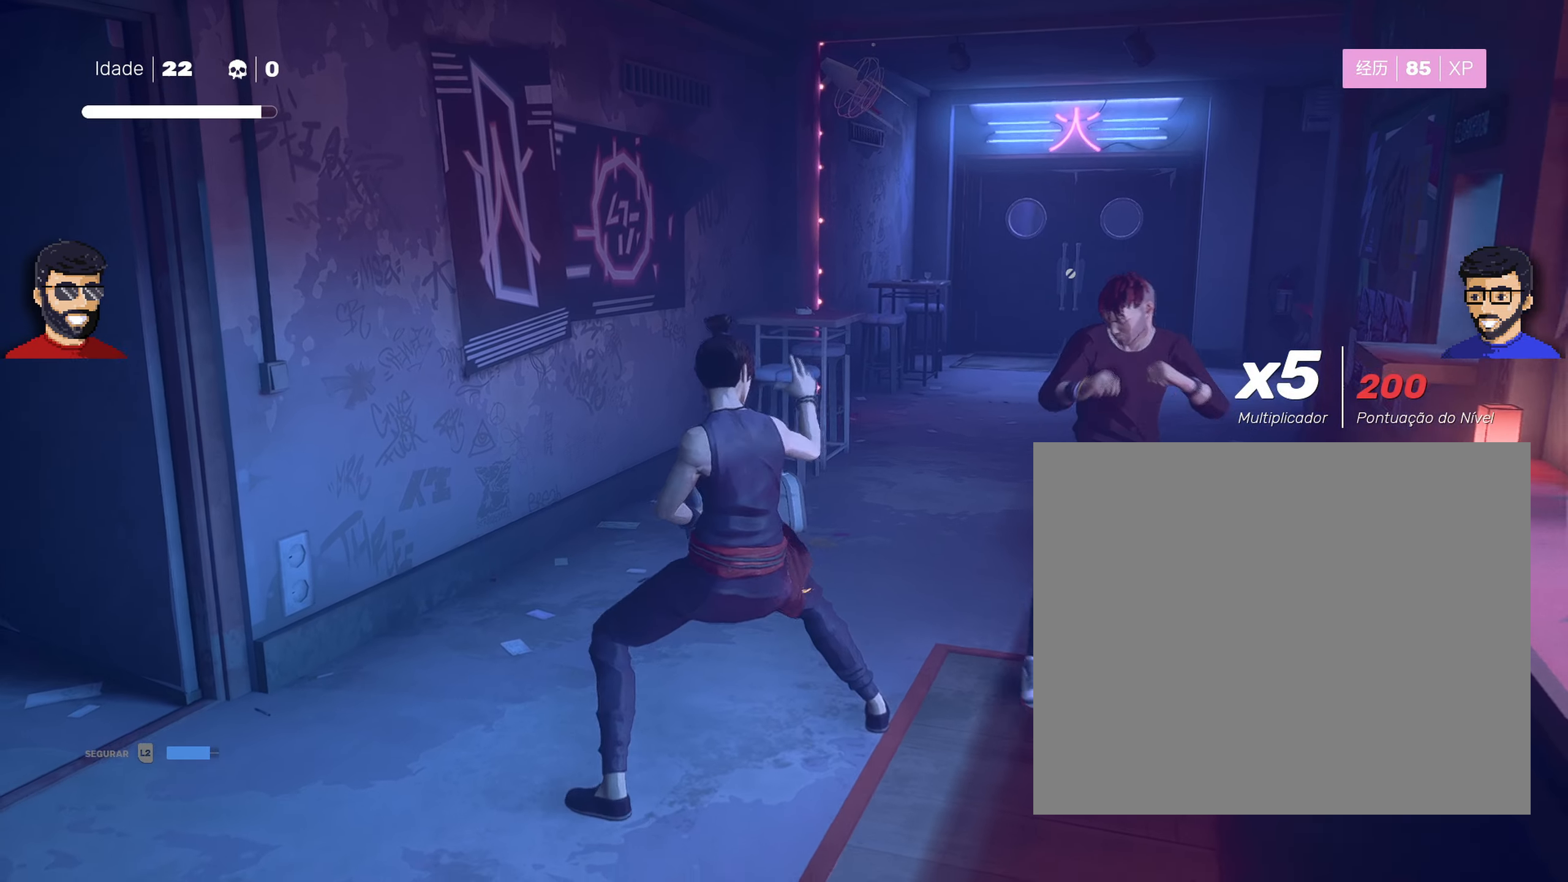
{"buttons": ["L1"], "left_stick": "center", "right_stick": "center", "events": []}
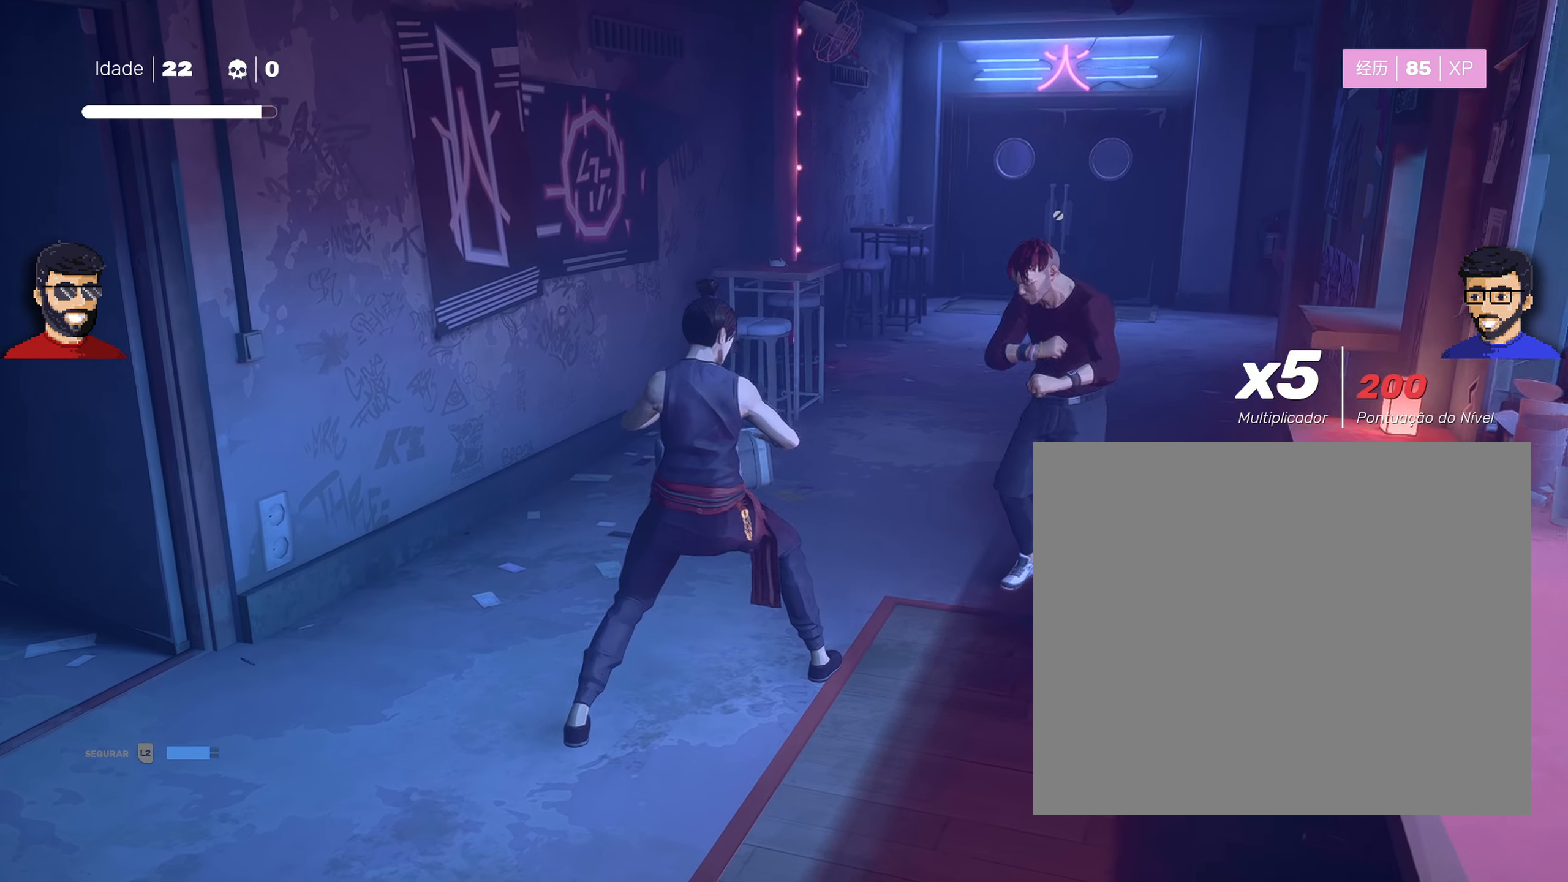
{"buttons": ["L1"], "left_stick": "center", "right_stick": "center", "events": []}
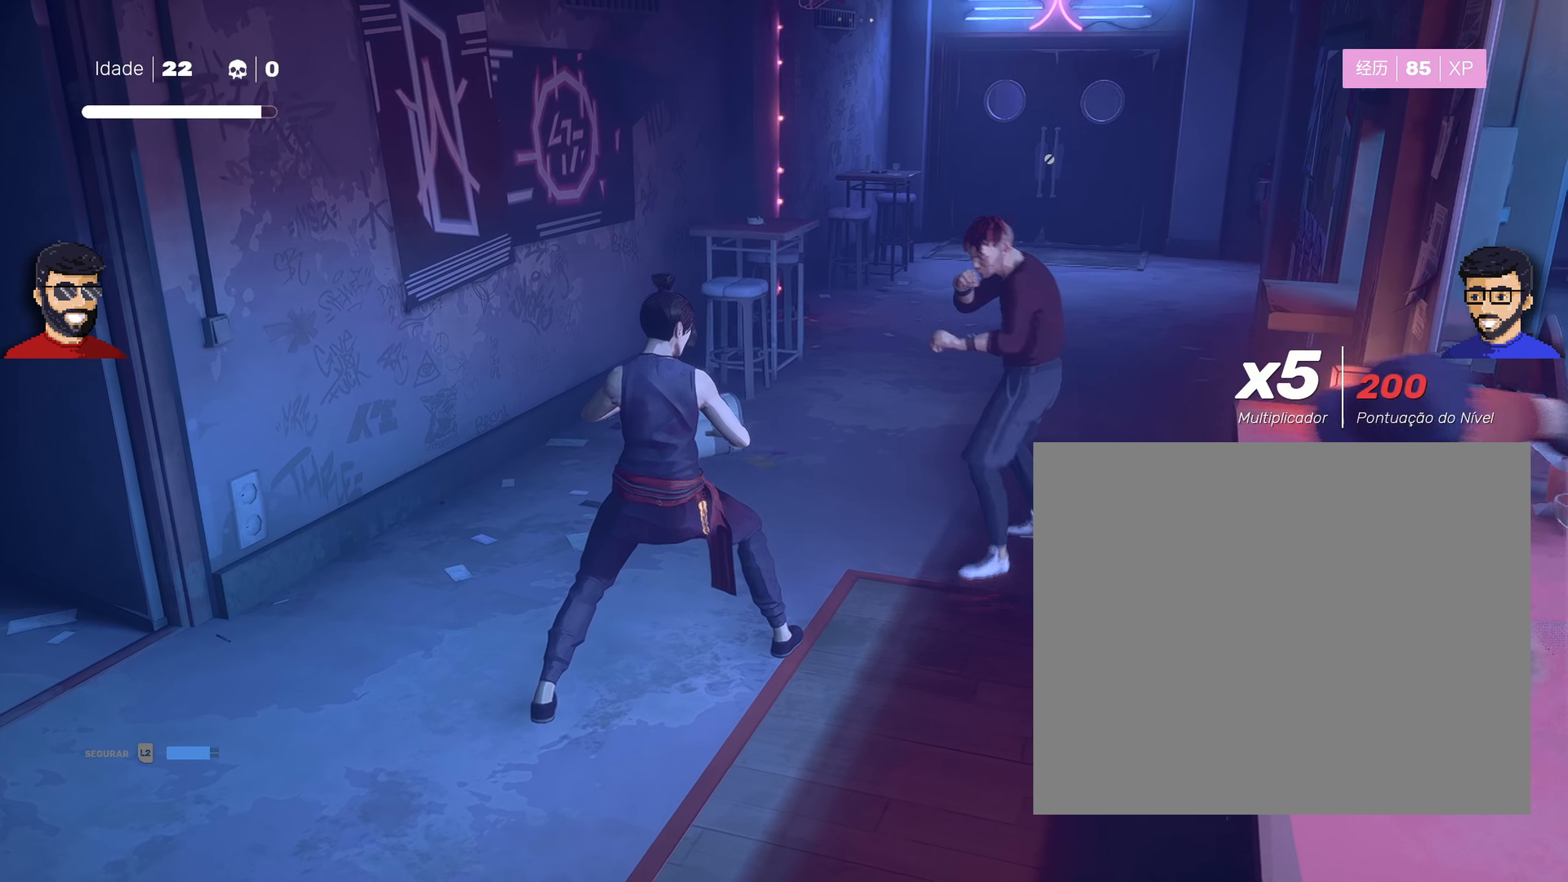
{"buttons": [], "left_stick": "center", "right_stick": "right", "events": [[34, "L1", "up"], [34, "left_stick", "up"], [134, "R2", "down"], [416, "R2", "up"], [450, "left_stick", "center"], [466, "right_stick", "right"]]}
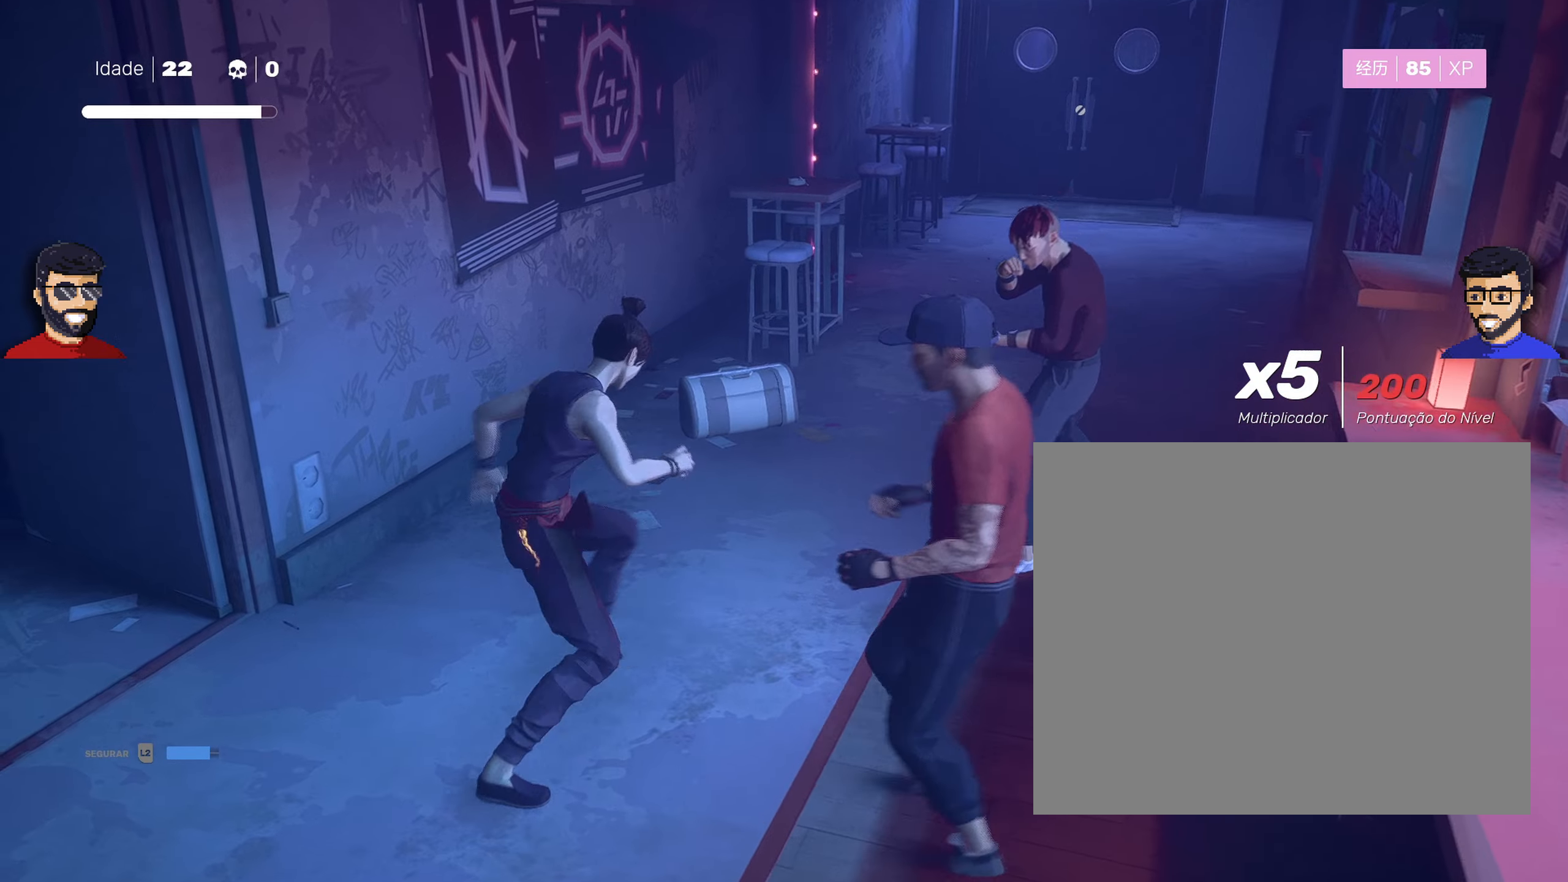
{"buttons": ["L1"], "left_stick": "center", "right_stick": "center", "events": [[166, "right_stick", "center"], [200, "L1", "down"]]}
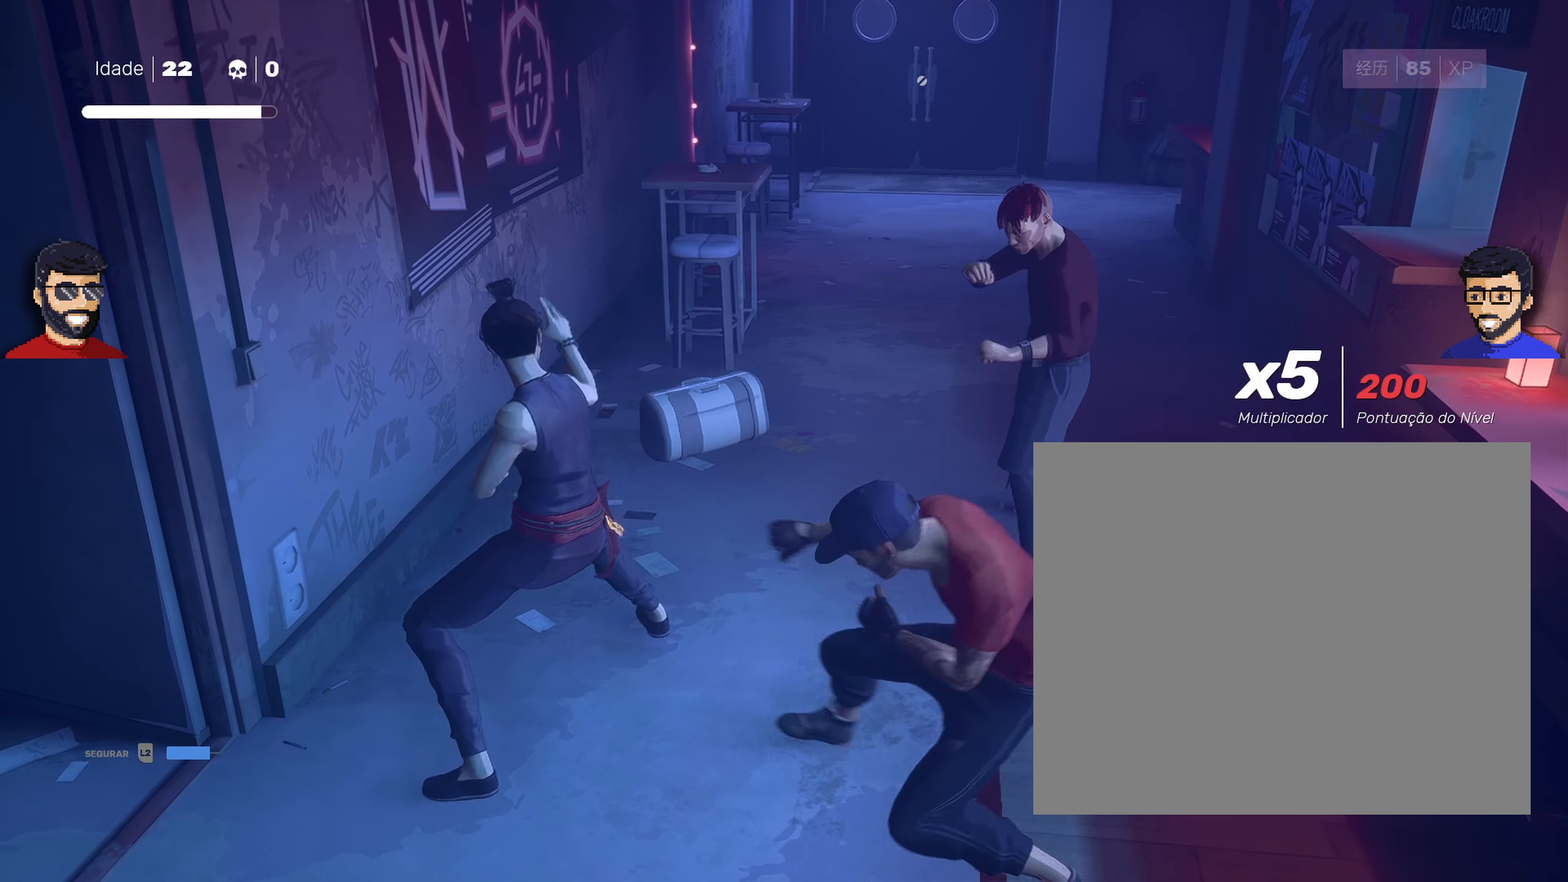
{"buttons": ["L1"], "left_stick": "left", "right_stick": "center", "events": [[133, "left_stick", "right"], [316, "left_stick", "center"], [466, "left_stick", "left"]]}
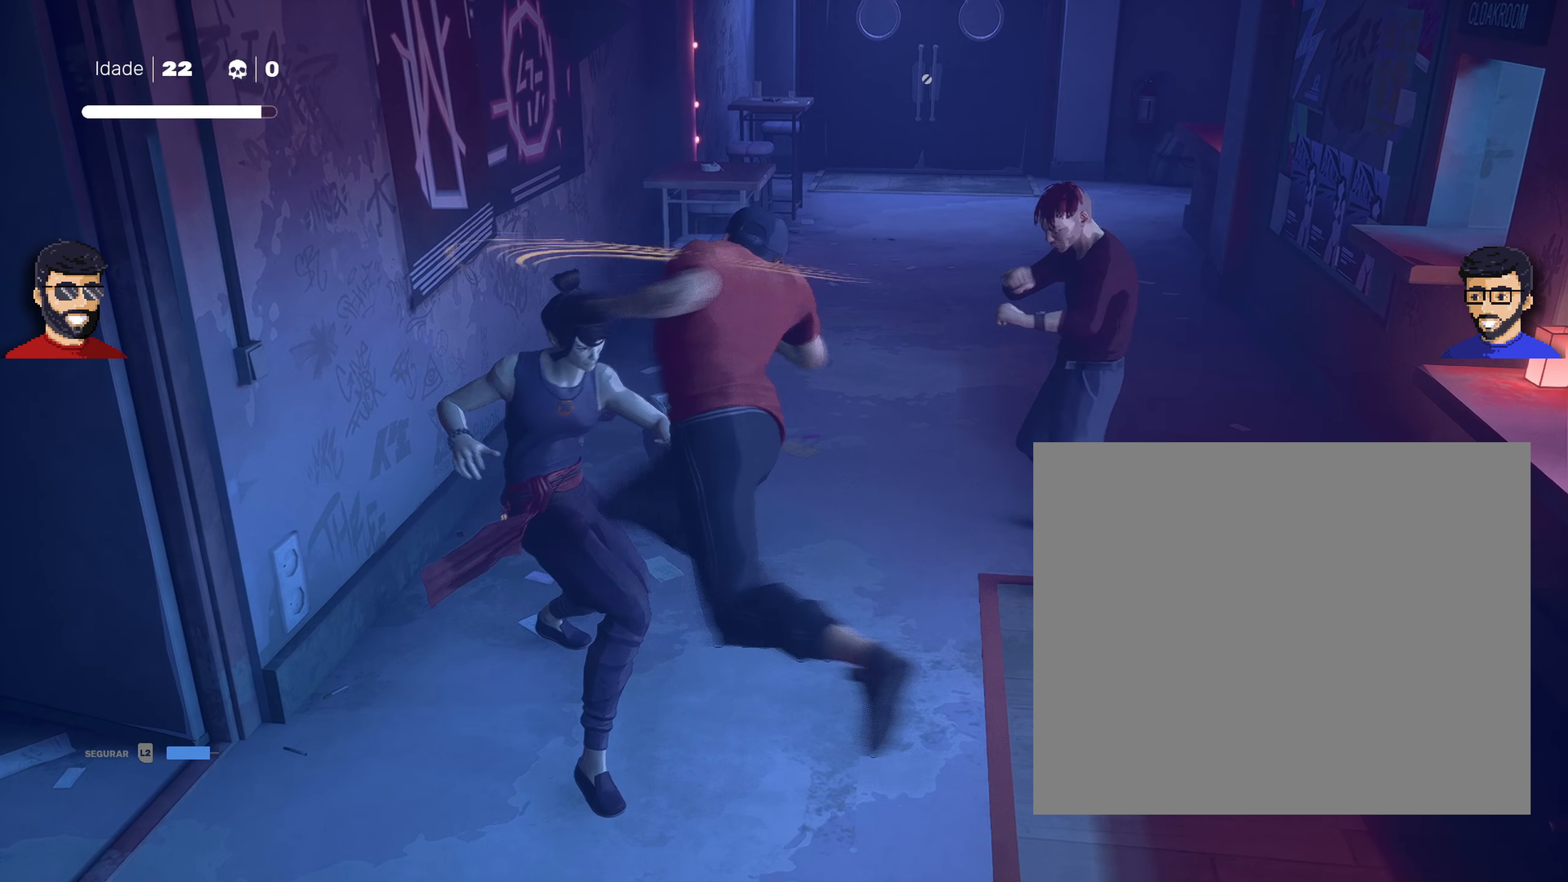
{"buttons": ["L1"], "left_stick": "center", "right_stick": "center", "events": [[83, "left_stick", "center"], [366, "left_stick", "right"], [483, "left_stick", "center"]]}
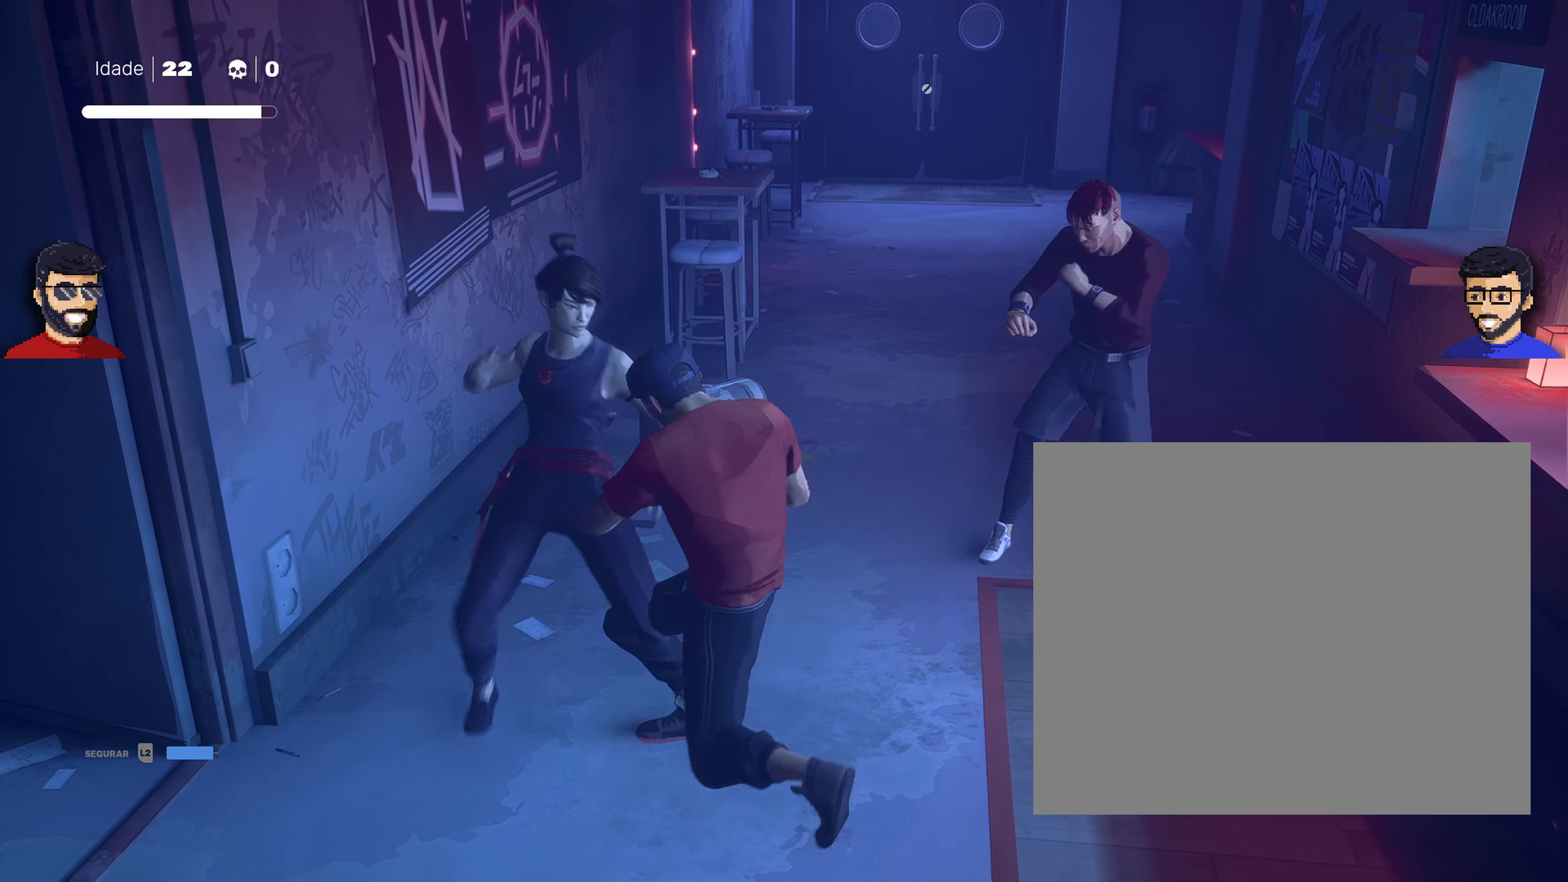
{"buttons": ["L1"], "left_stick": "center", "right_stick": "center", "events": [[216, "left_stick", "left"], [350, "left_stick", "center"]]}
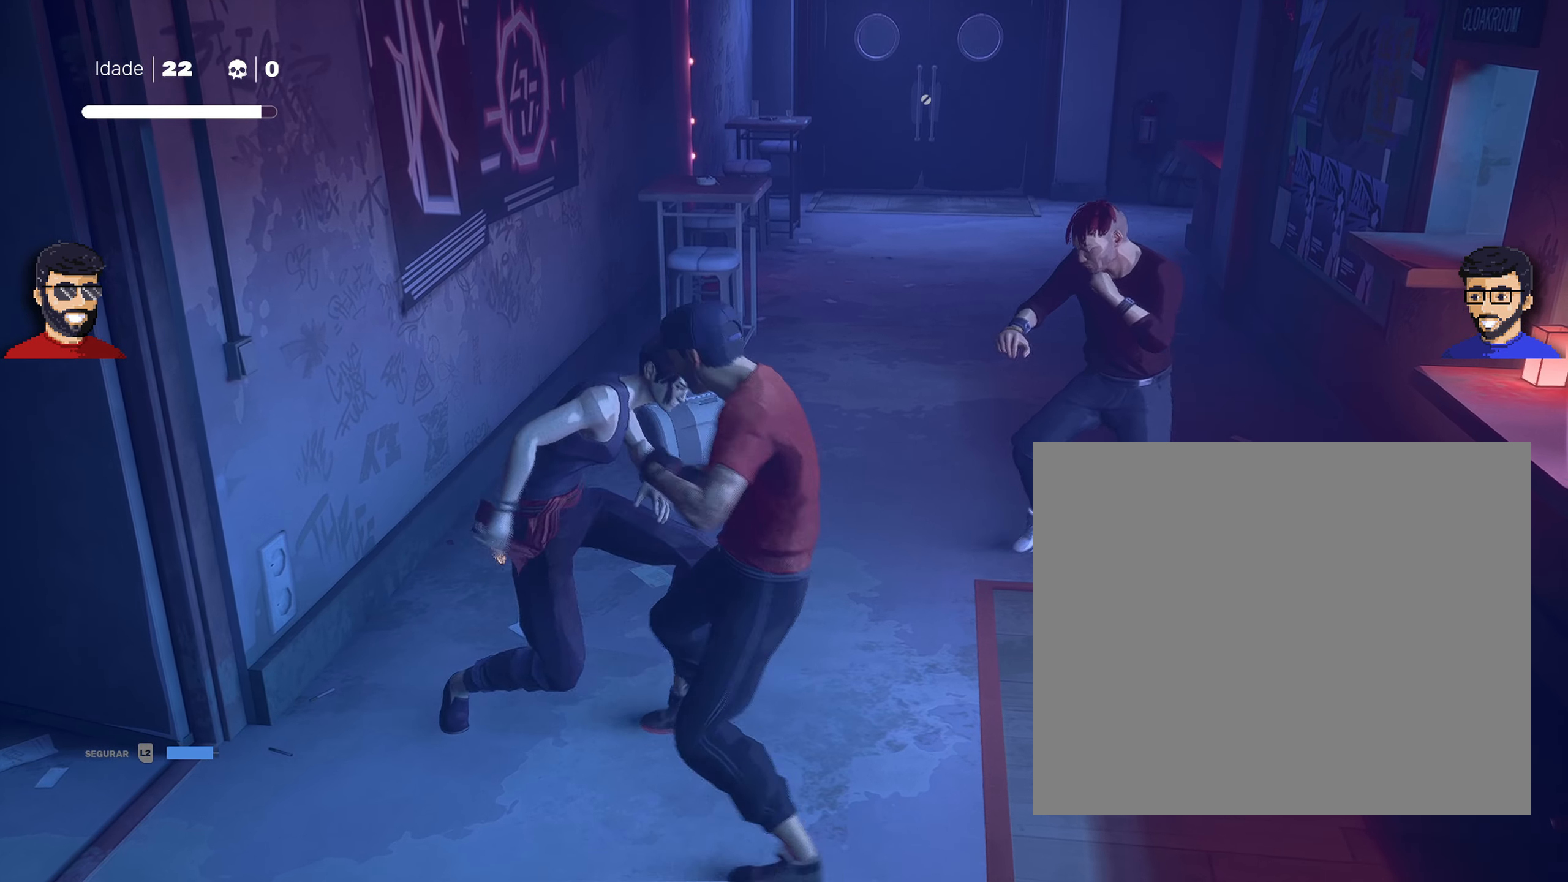
{"buttons": ["L1"], "left_stick": "left", "right_stick": "center", "events": [[50, "left_stick", "right"], [200, "left_stick", "center"], [416, "left_stick", "left"]]}
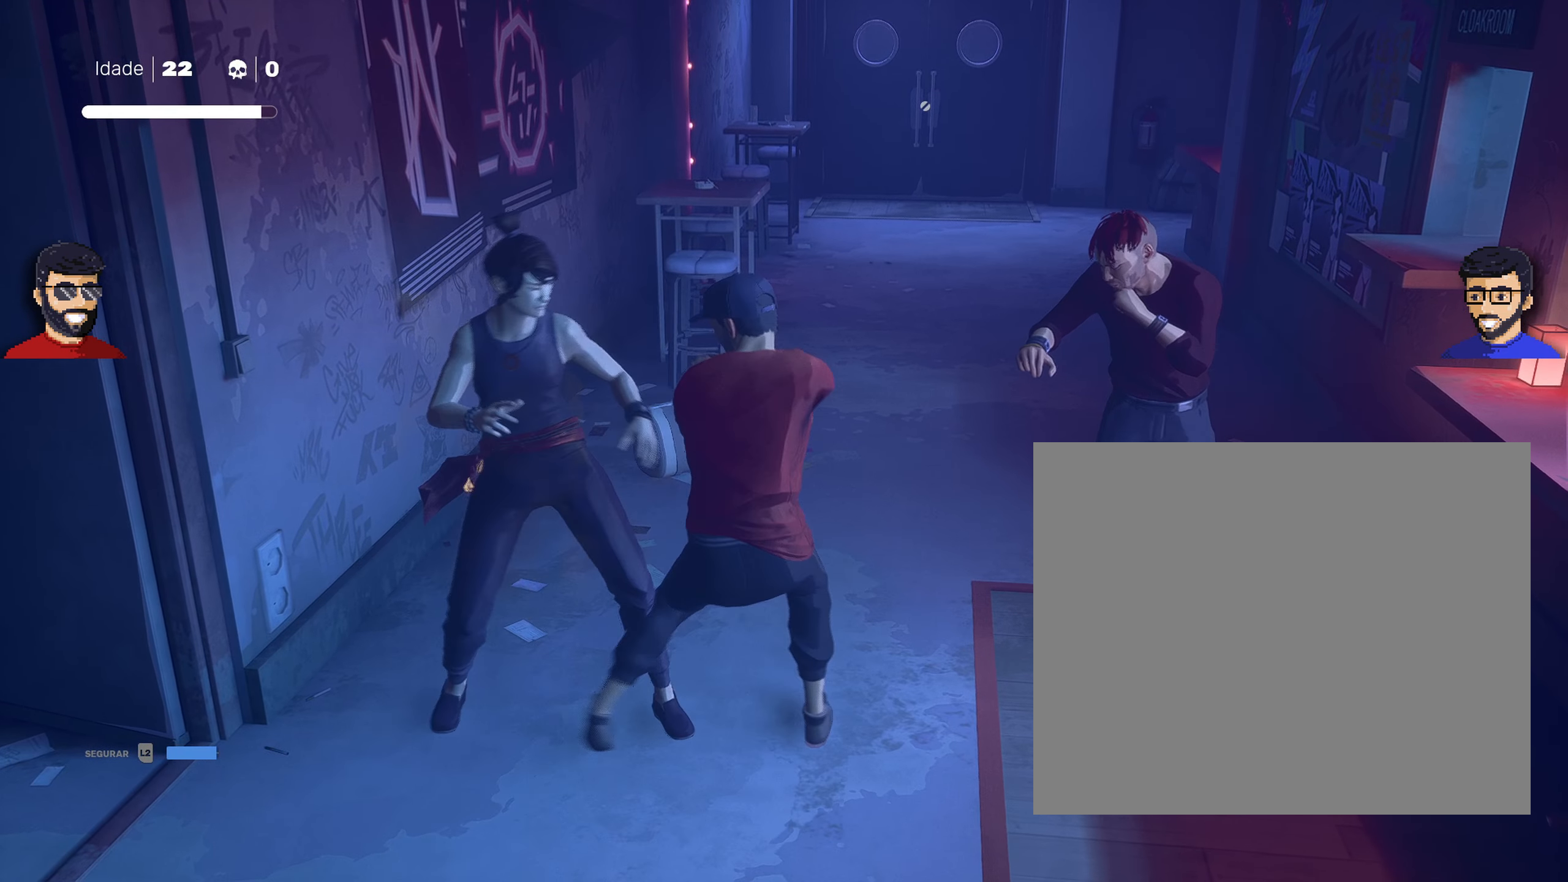
{"buttons": ["L1"], "left_stick": "center", "right_stick": "center", "events": [[33, "left_stick", "center"], [200, "left_stick", "right"], [350, "left_stick", "center"]]}
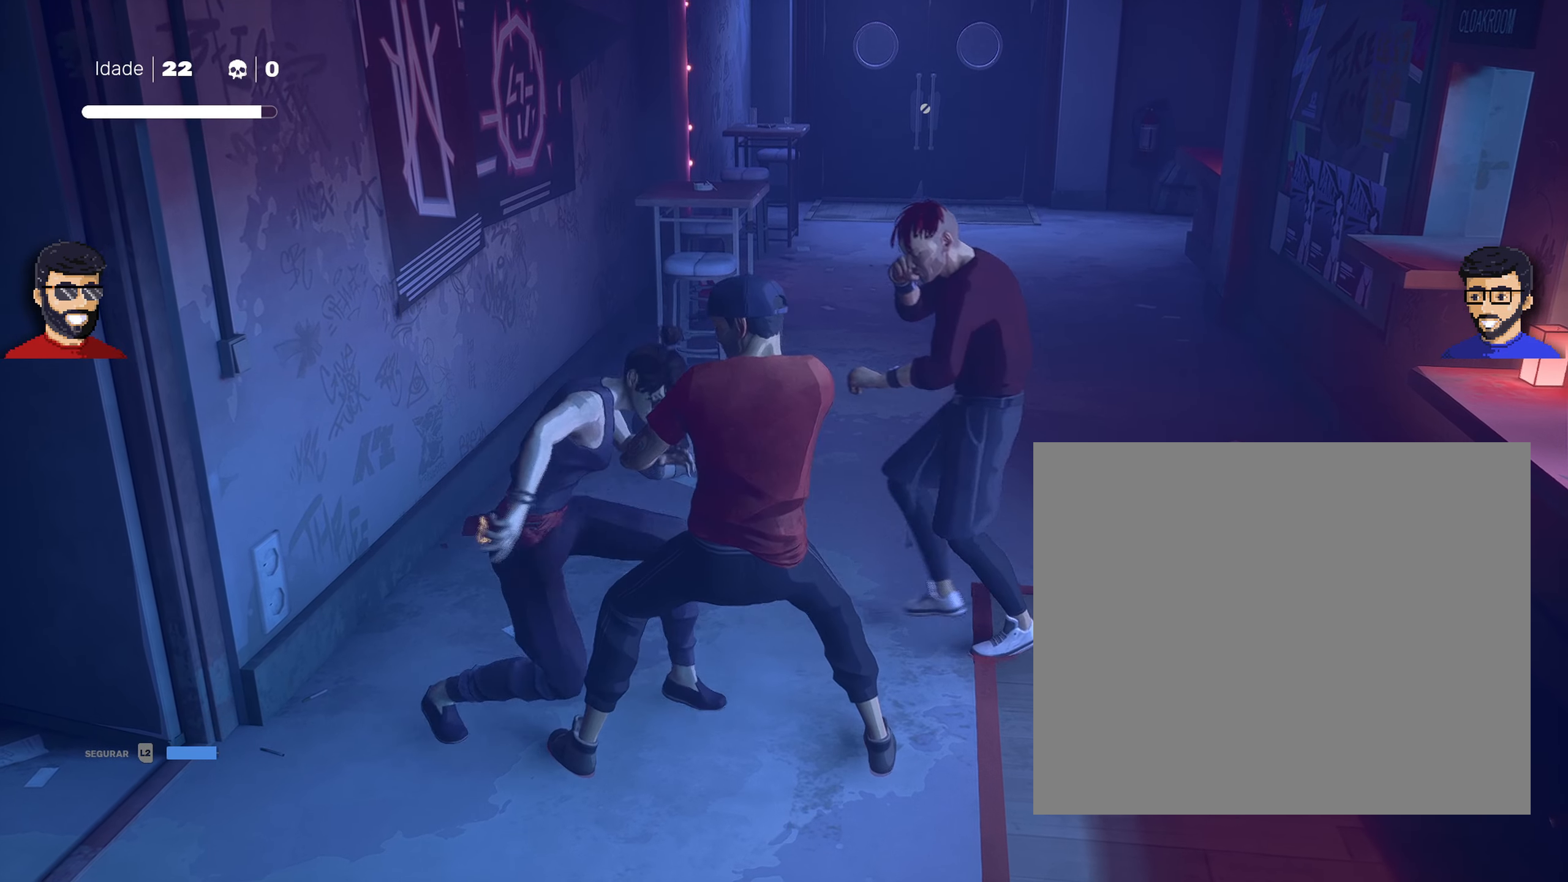
{"buttons": ["L1"], "left_stick": "right", "right_stick": "center", "events": [[50, "left_stick", "left"], [200, "left_stick", "center"], [400, "left_stick", "right"]]}
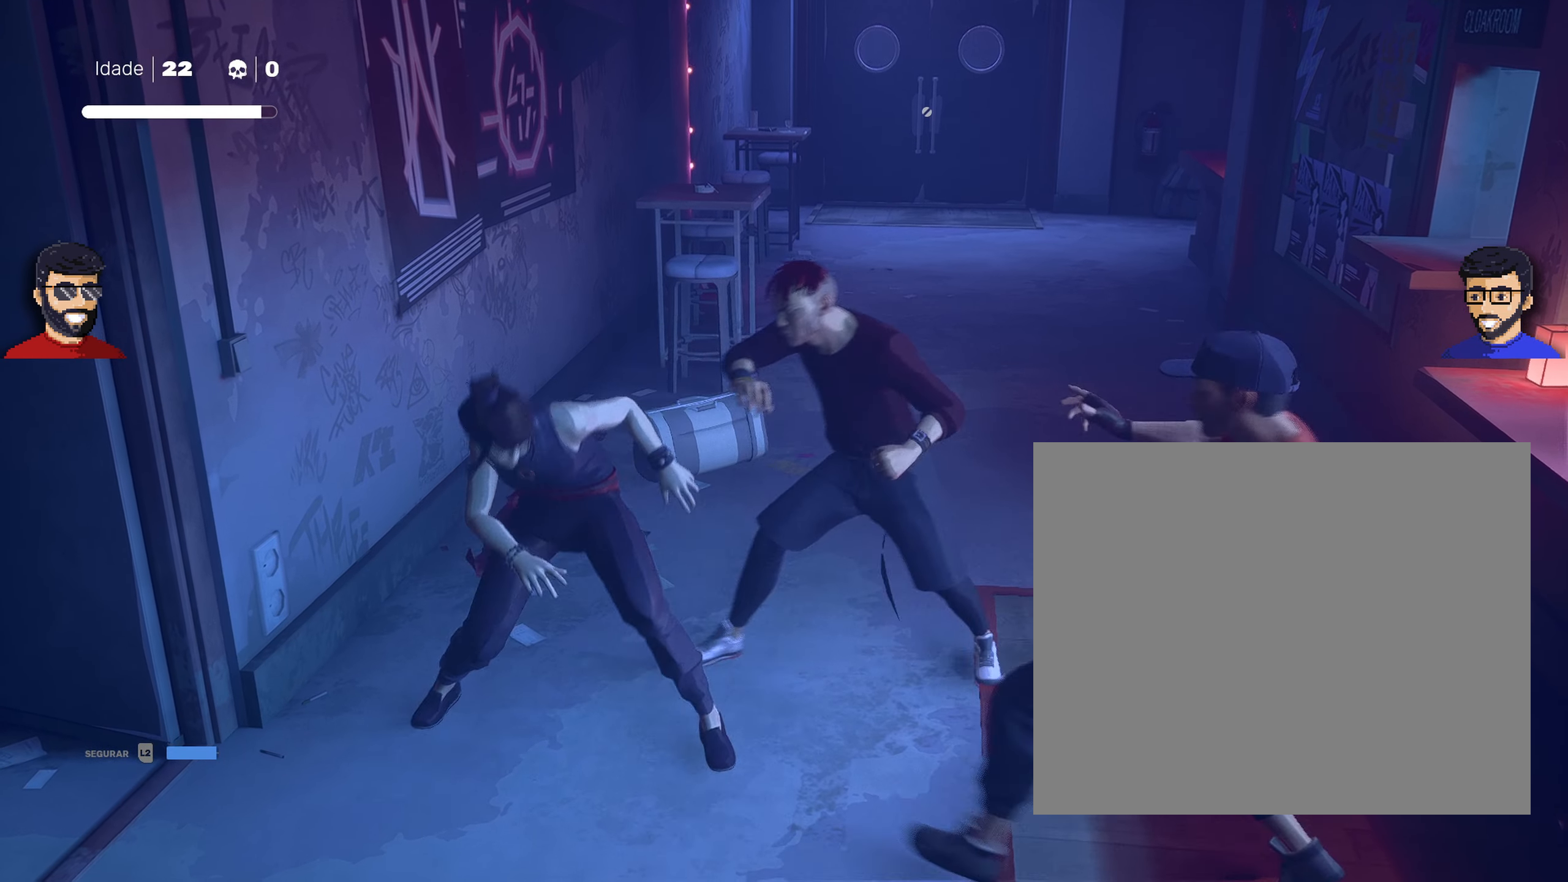
{"buttons": ["L1"], "left_stick": "center", "right_stick": "center", "events": [[83, "left_stick", "center"], [250, "left_stick", "left"], [350, "left_stick", "center"]]}
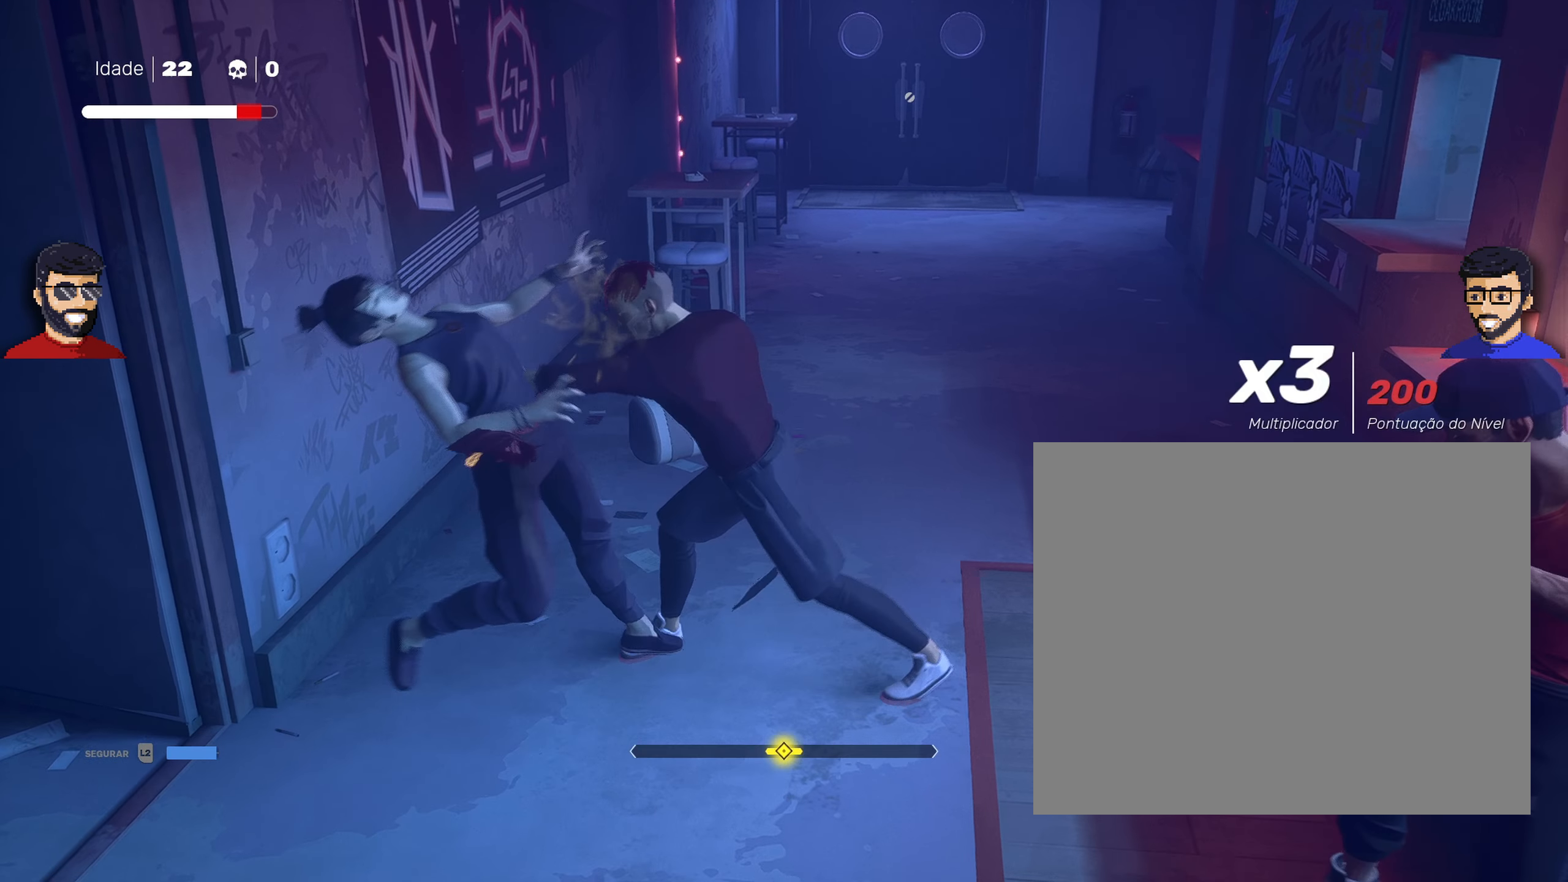
{"buttons": ["L1"], "left_stick": "center", "right_stick": "center", "events": [[100, "left_stick", "right"], [283, "left_stick", "center"]]}